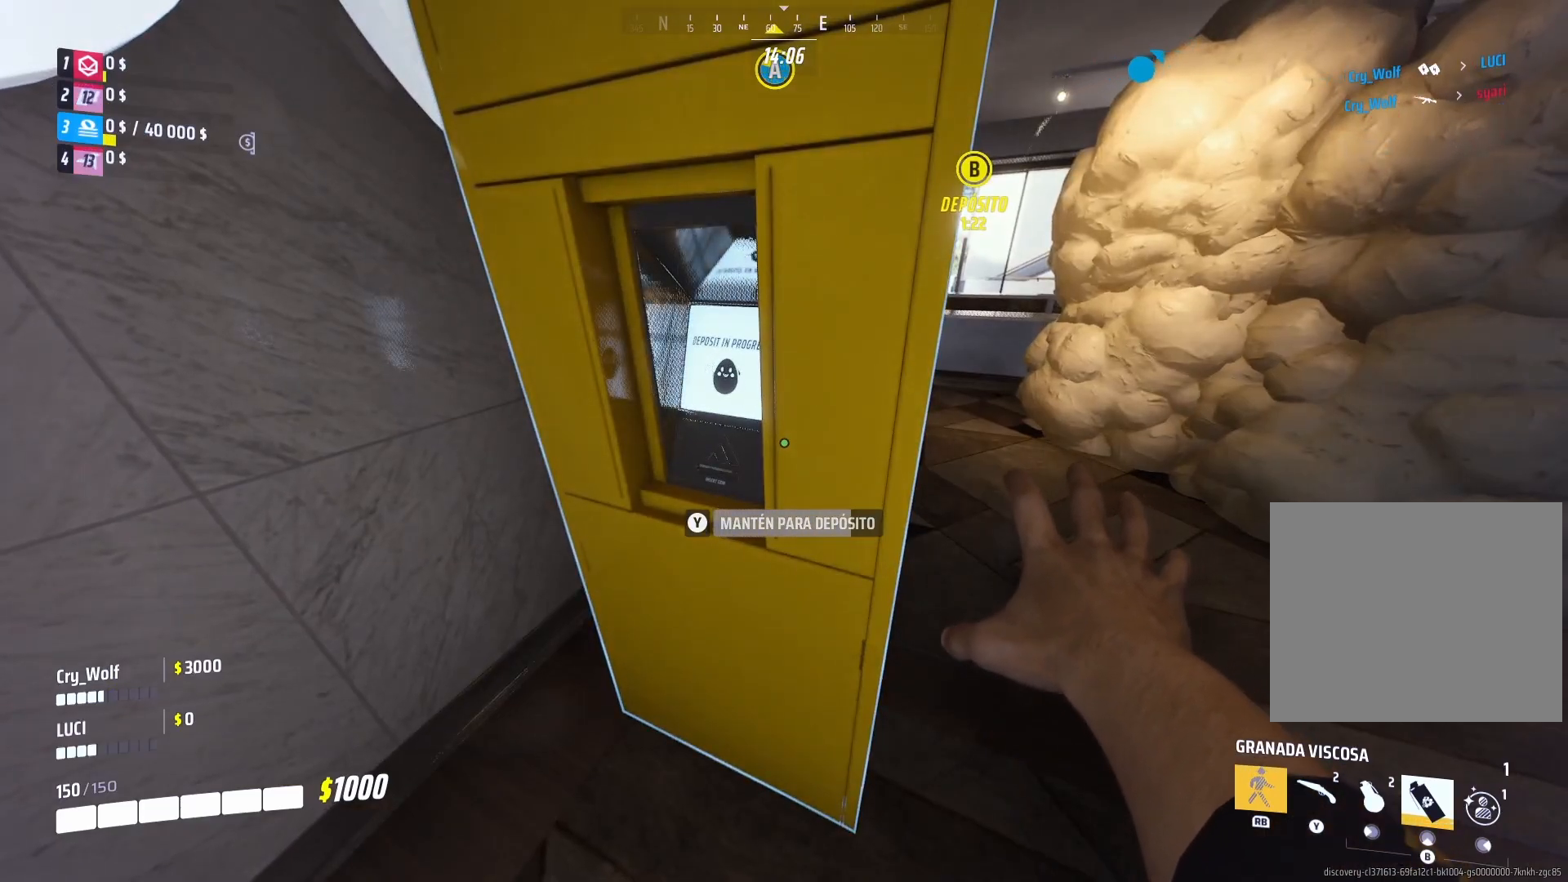
Gameplay with a controller (PlayStation layout); each line is a JSON object with the inputs held at the frame after it. "events" lists button and stick changes between this image and that frame as [ms after this image, input, new state], when the widget could be followed in between.
{"buttons": ["TRIANGLE"], "left_stick": "center", "right_stick": "center", "events": []}
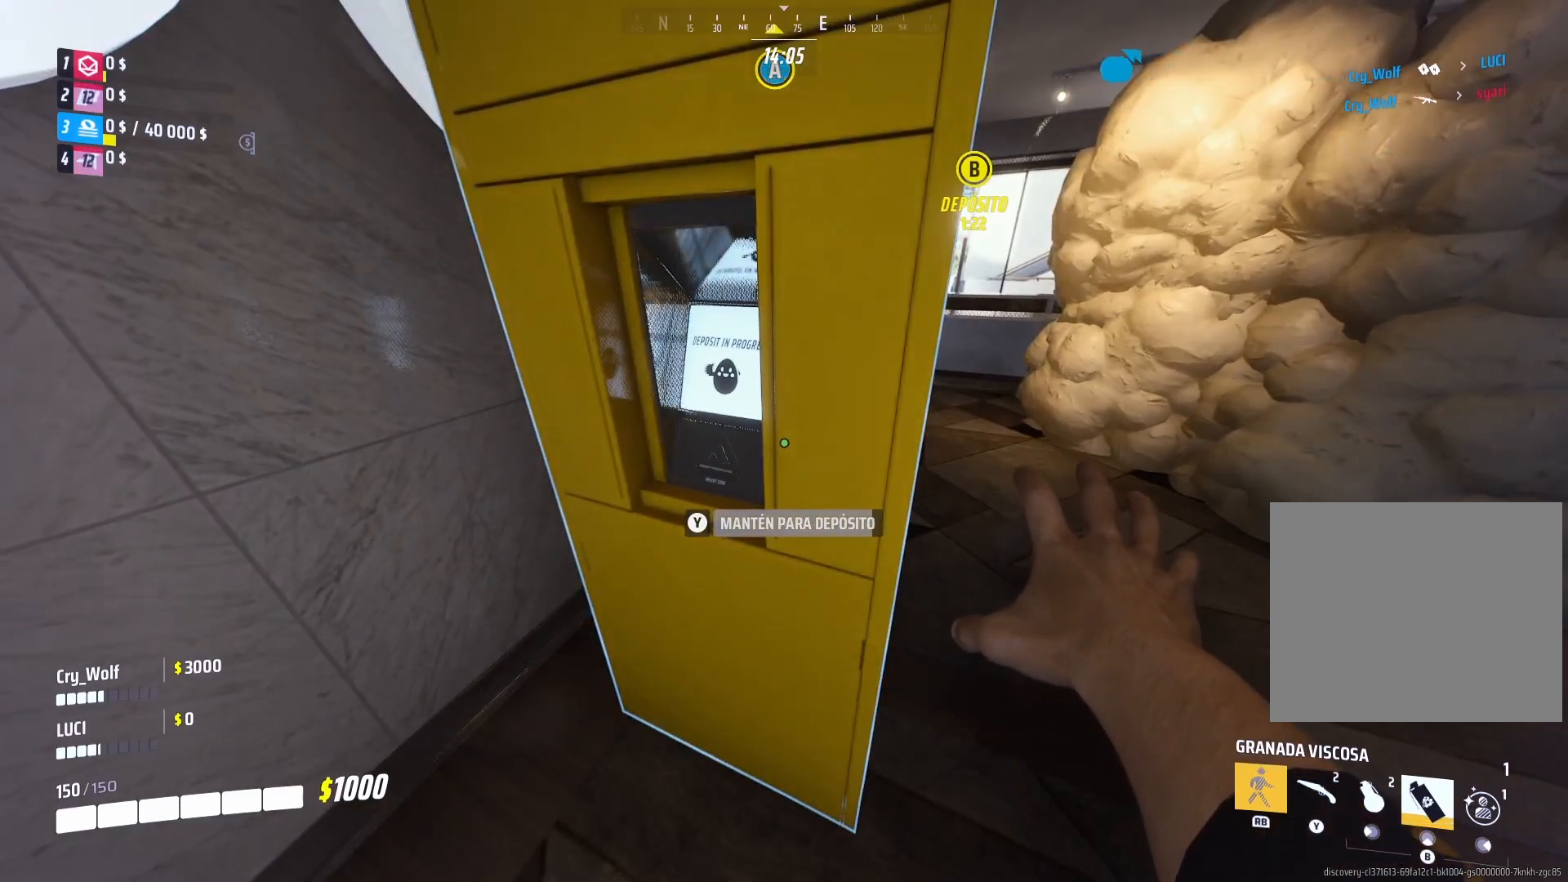
{"buttons": ["TRIANGLE"], "left_stick": "center", "right_stick": "center", "events": []}
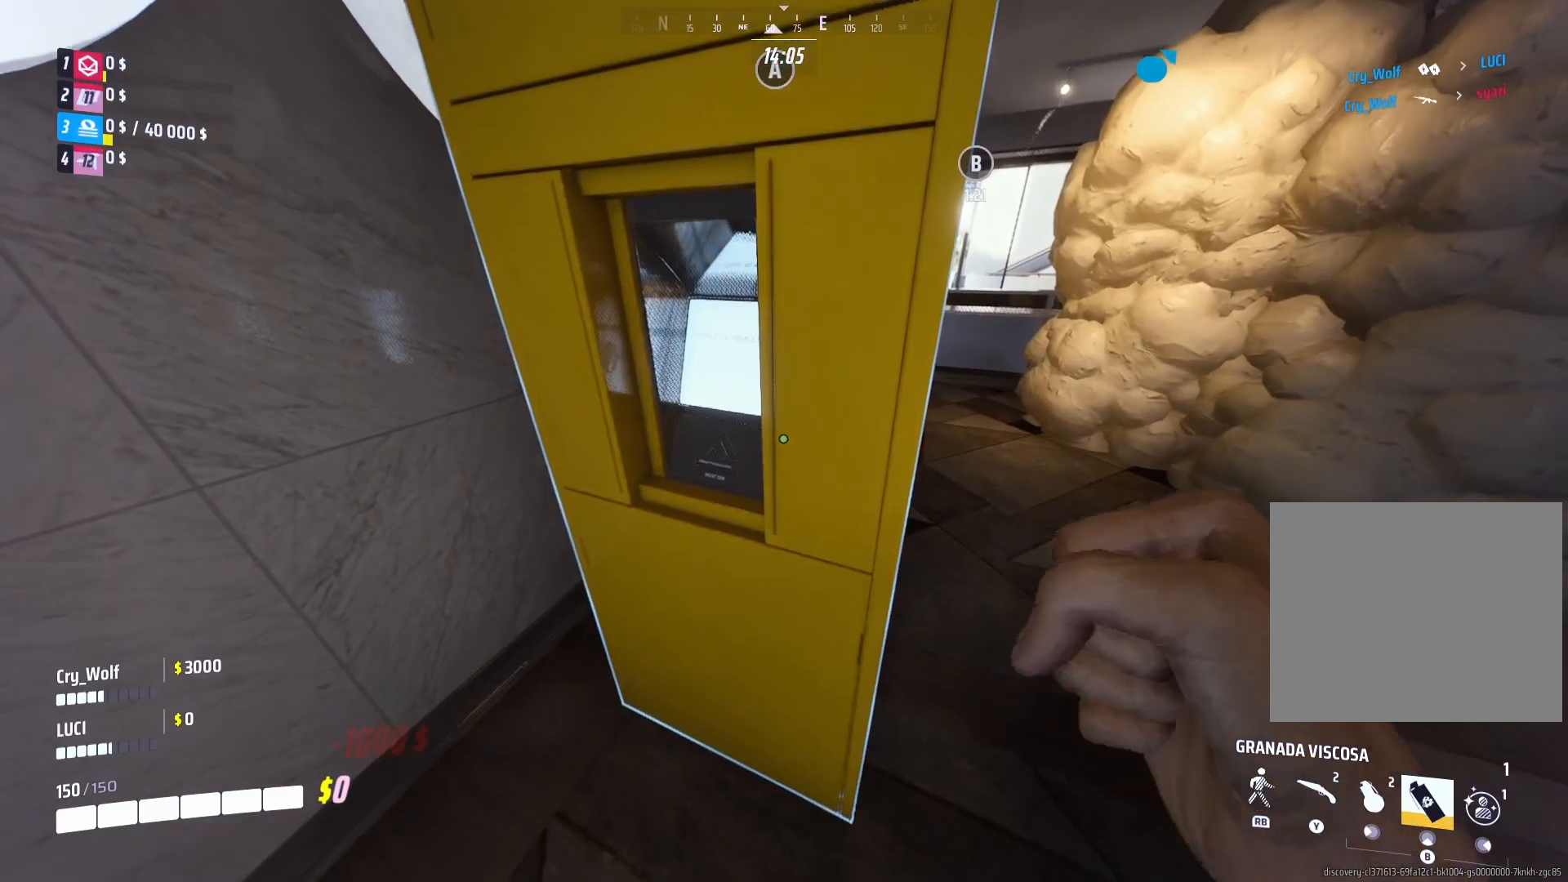
{"buttons": [], "left_stick": "right", "right_stick": "right", "events": [[120, "left_stick", "down"], [180, "TRIANGLE", "up"], [300, "right_stick", "right"], [500, "left_stick", "right"]]}
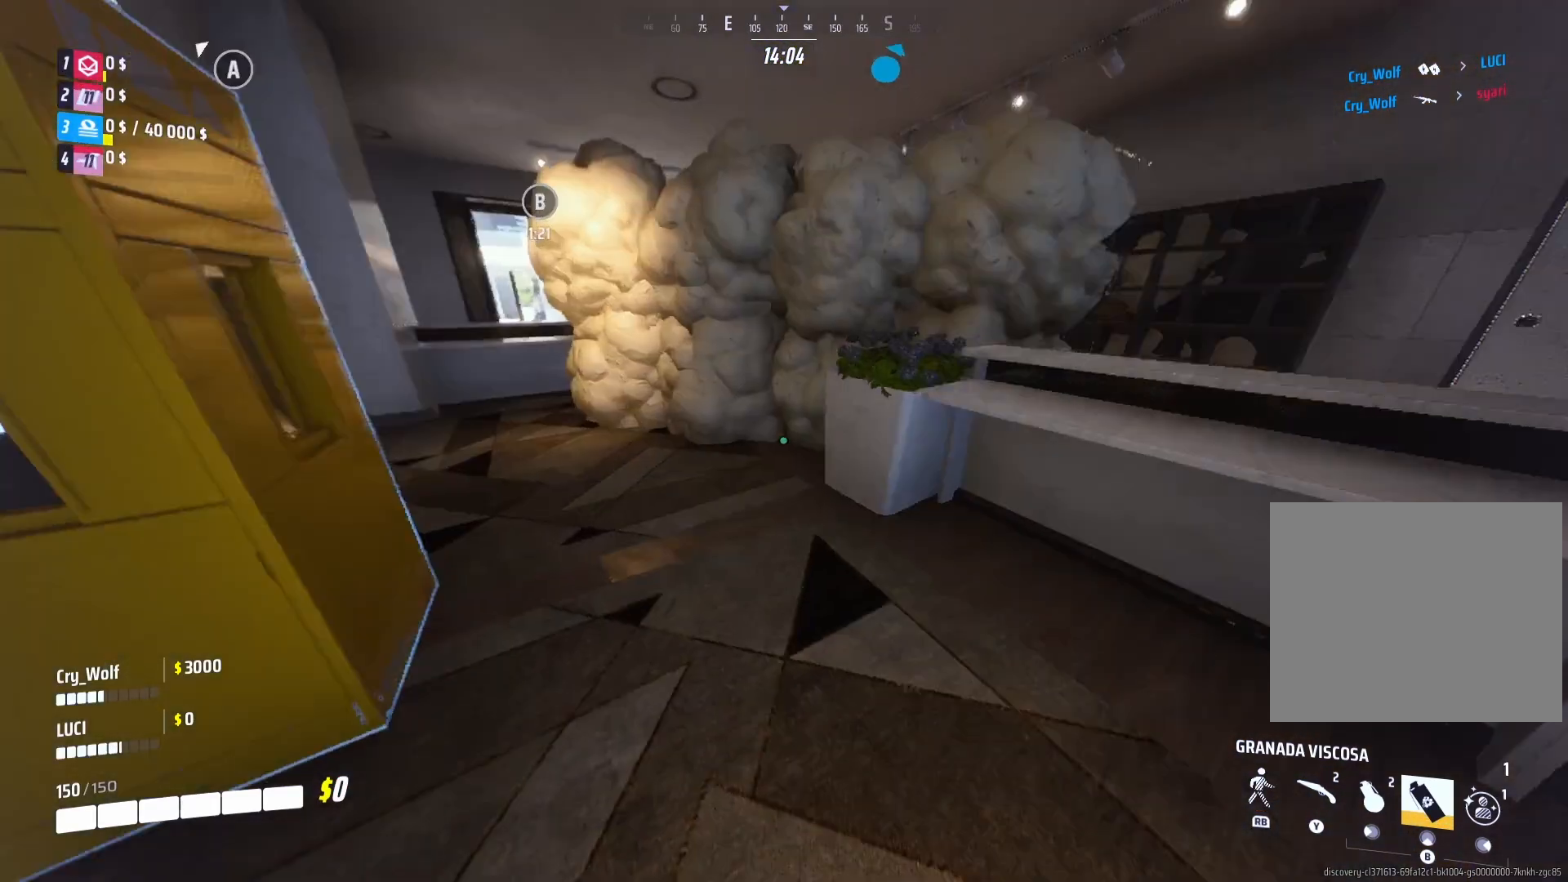
{"buttons": [], "left_stick": "up", "right_stick": "center", "events": [[60, "left_stick", "up-right"], [60, "right_stick", "center"], [280, "L1", "down"], [400, "L1", "up"], [400, "left_stick", "up"]]}
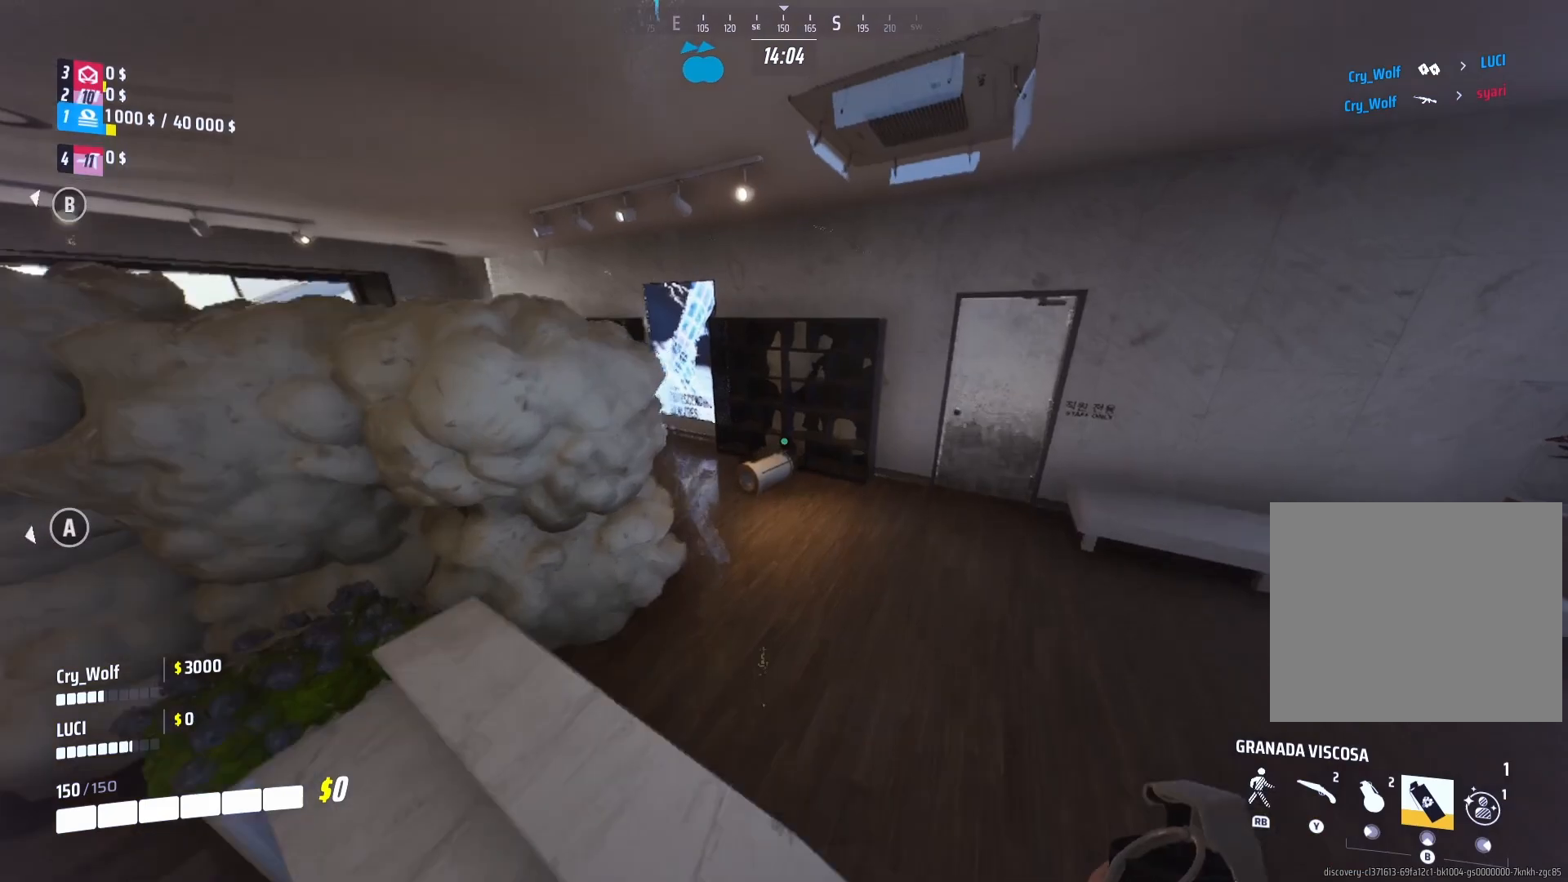
{"buttons": [], "left_stick": "up", "right_stick": "left", "events": [[260, "TRIANGLE", "down"], [360, "TRIANGLE", "up"], [440, "right_stick", "left"]]}
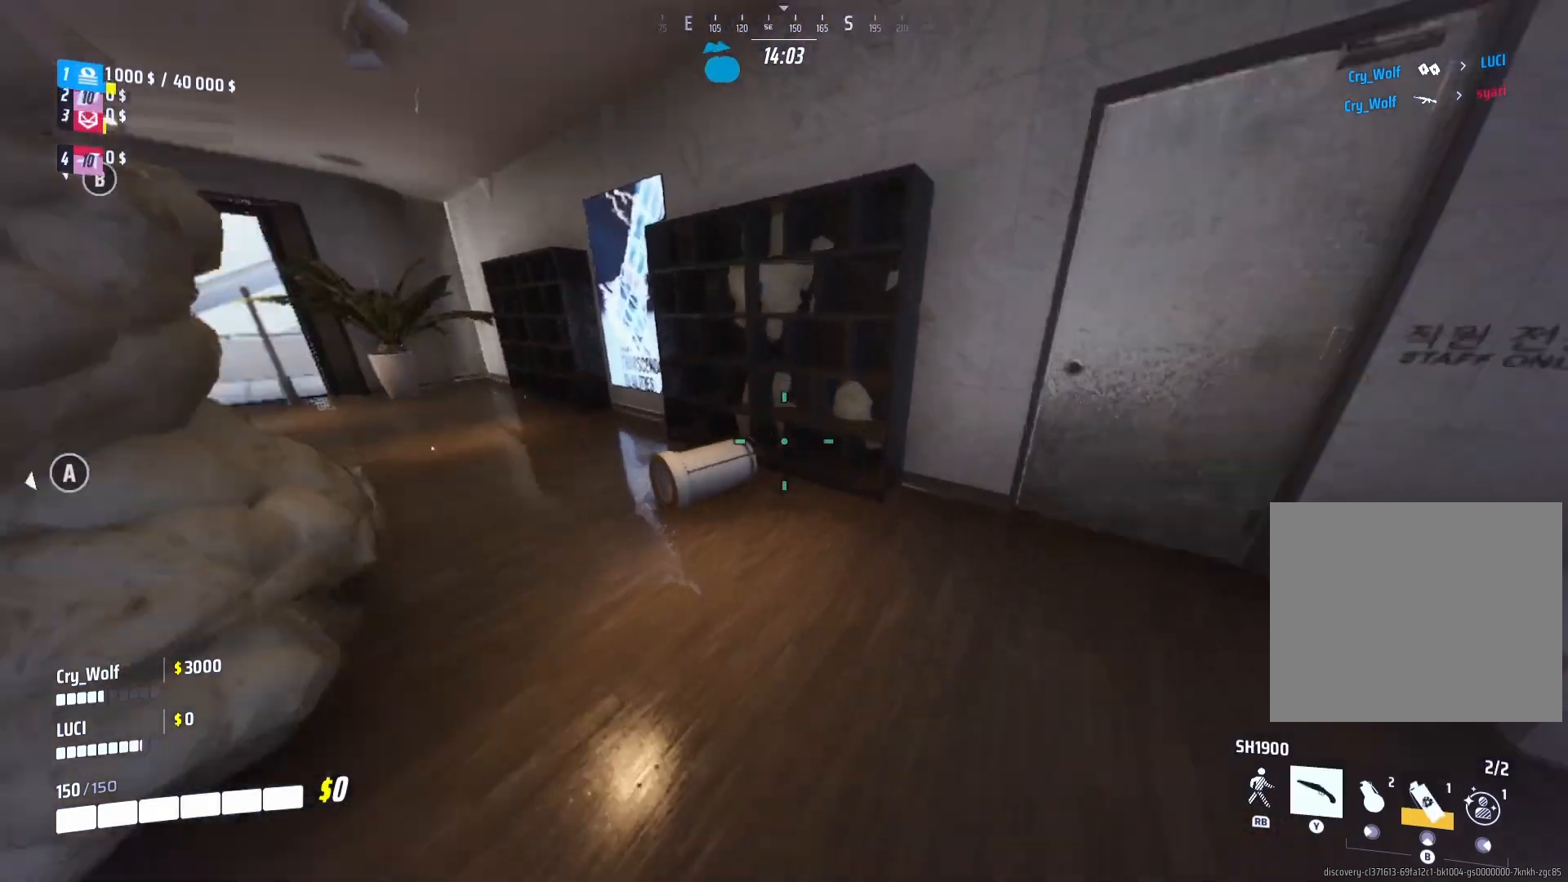
{"buttons": [], "left_stick": "down-right", "right_stick": "right", "events": [[120, "right_stick", "center"], [300, "left_stick", "center"], [380, "left_stick", "down-right"], [480, "right_stick", "right"]]}
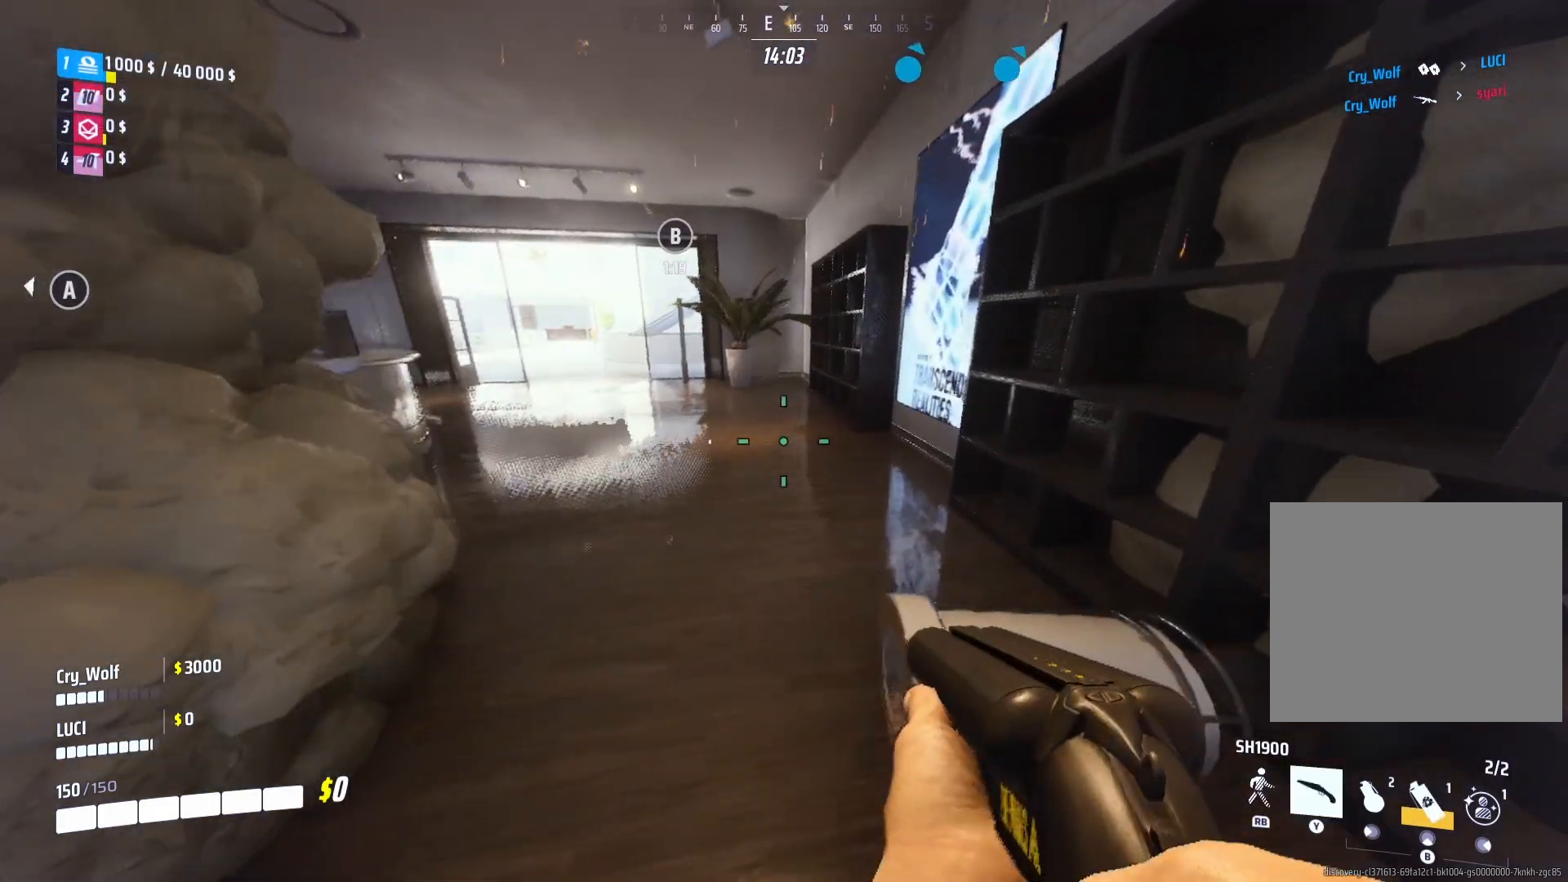
{"buttons": [], "left_stick": "right", "right_stick": "center", "events": [[20, "R1", "down"], [100, "R1", "up"], [140, "right_stick", "center"], [480, "left_stick", "right"]]}
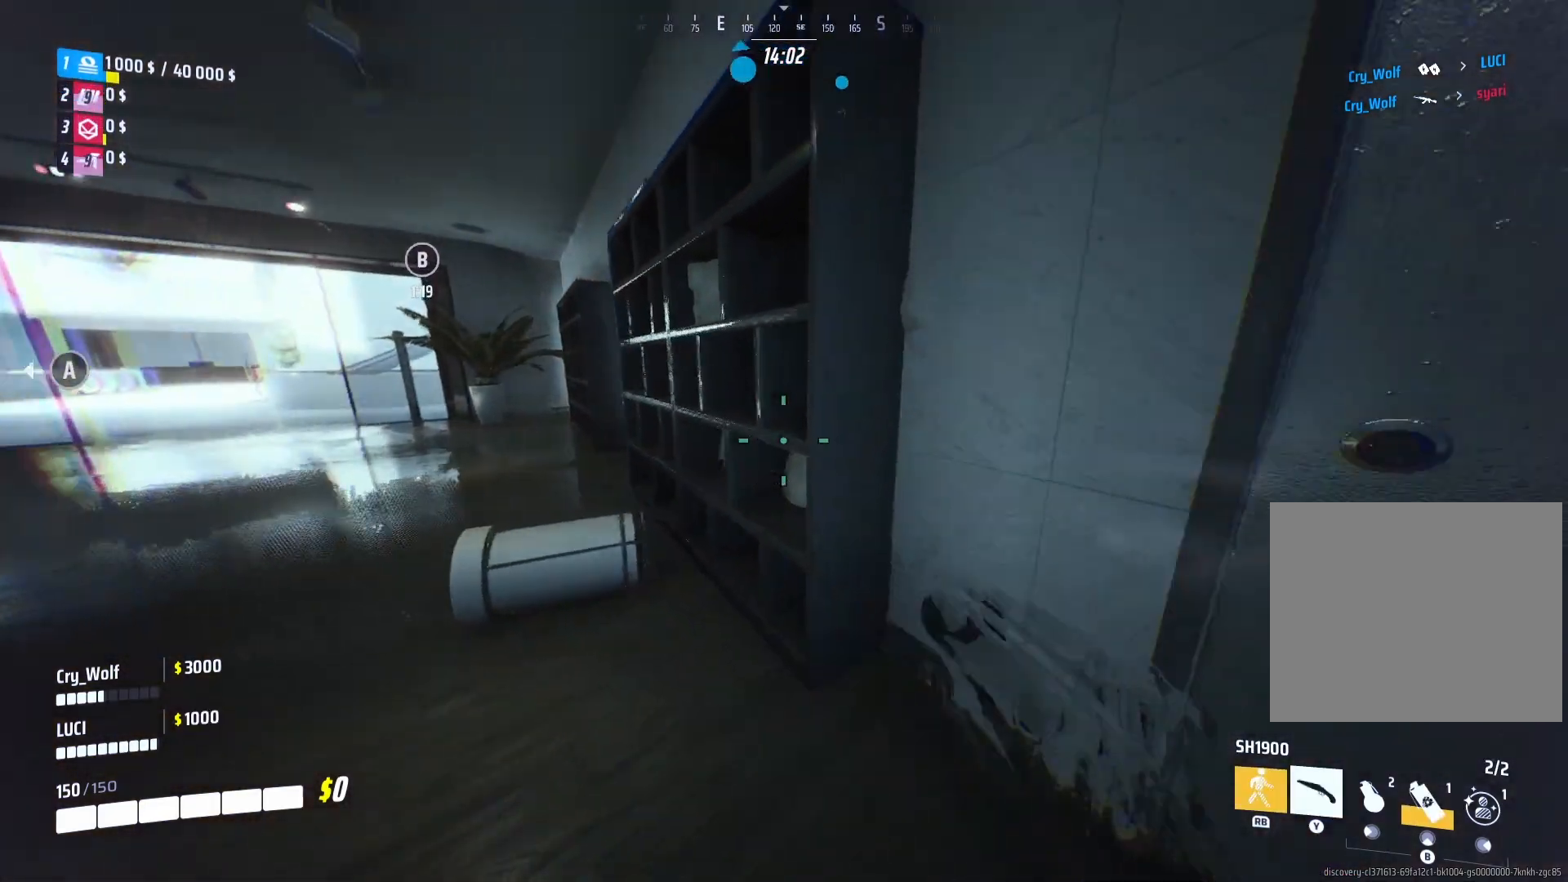
{"buttons": [], "left_stick": "up-right", "right_stick": "center", "events": [[60, "left_stick", "center"], [240, "SQUARE", "down"], [240, "left_stick", "down"], [360, "SQUARE", "up"], [380, "left_stick", "center"], [440, "left_stick", "up-right"]]}
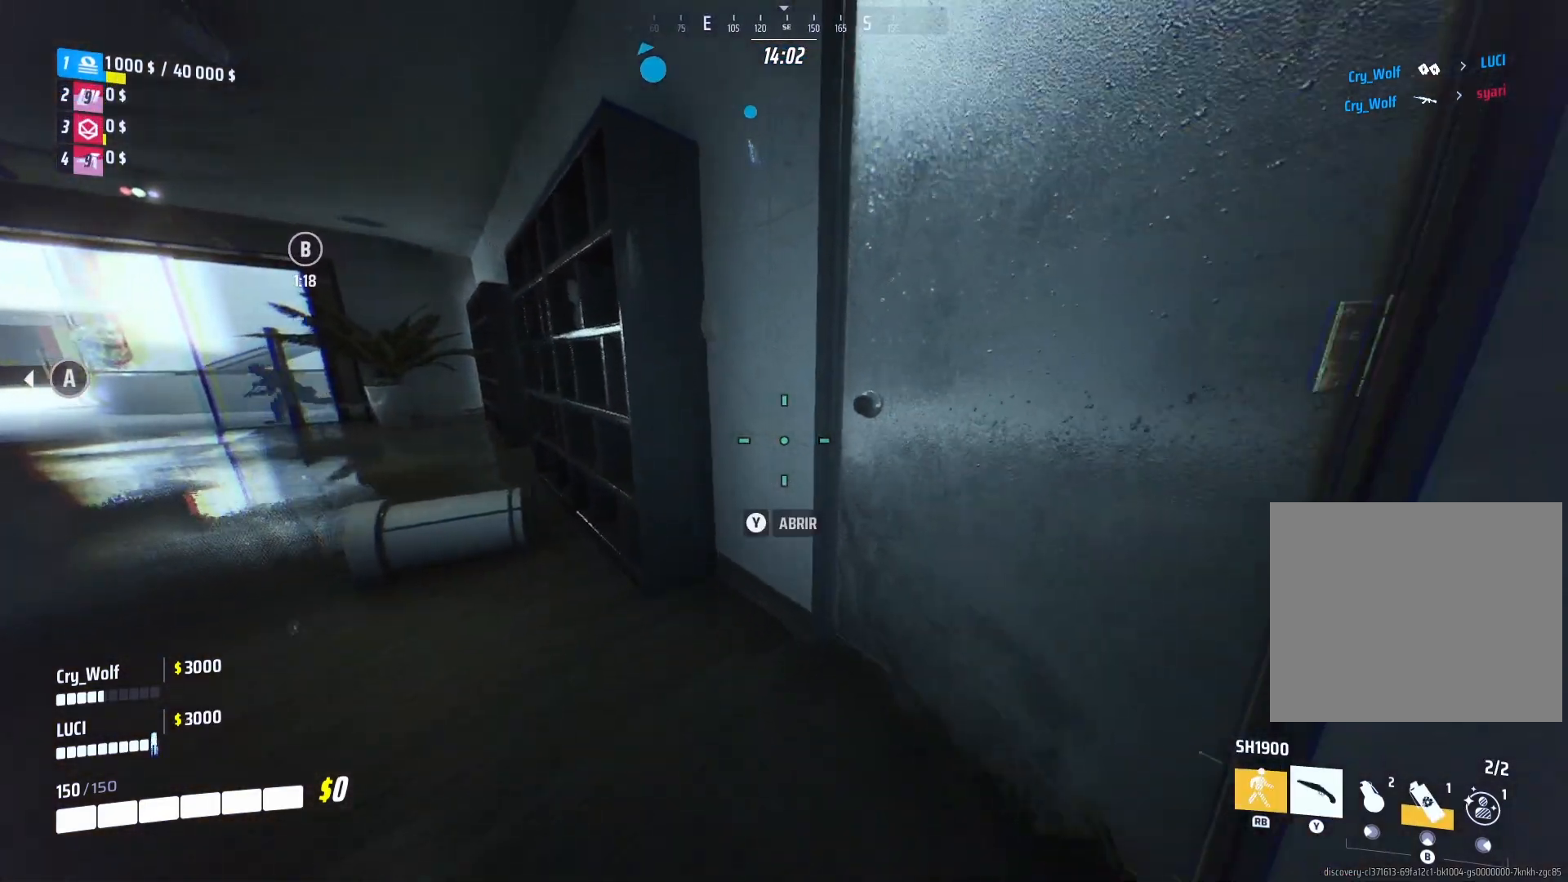
{"buttons": [], "left_stick": "center", "right_stick": "left", "events": [[120, "SQUARE", "down"], [220, "SQUARE", "up"], [360, "left_stick", "center"], [400, "right_stick", "left"]]}
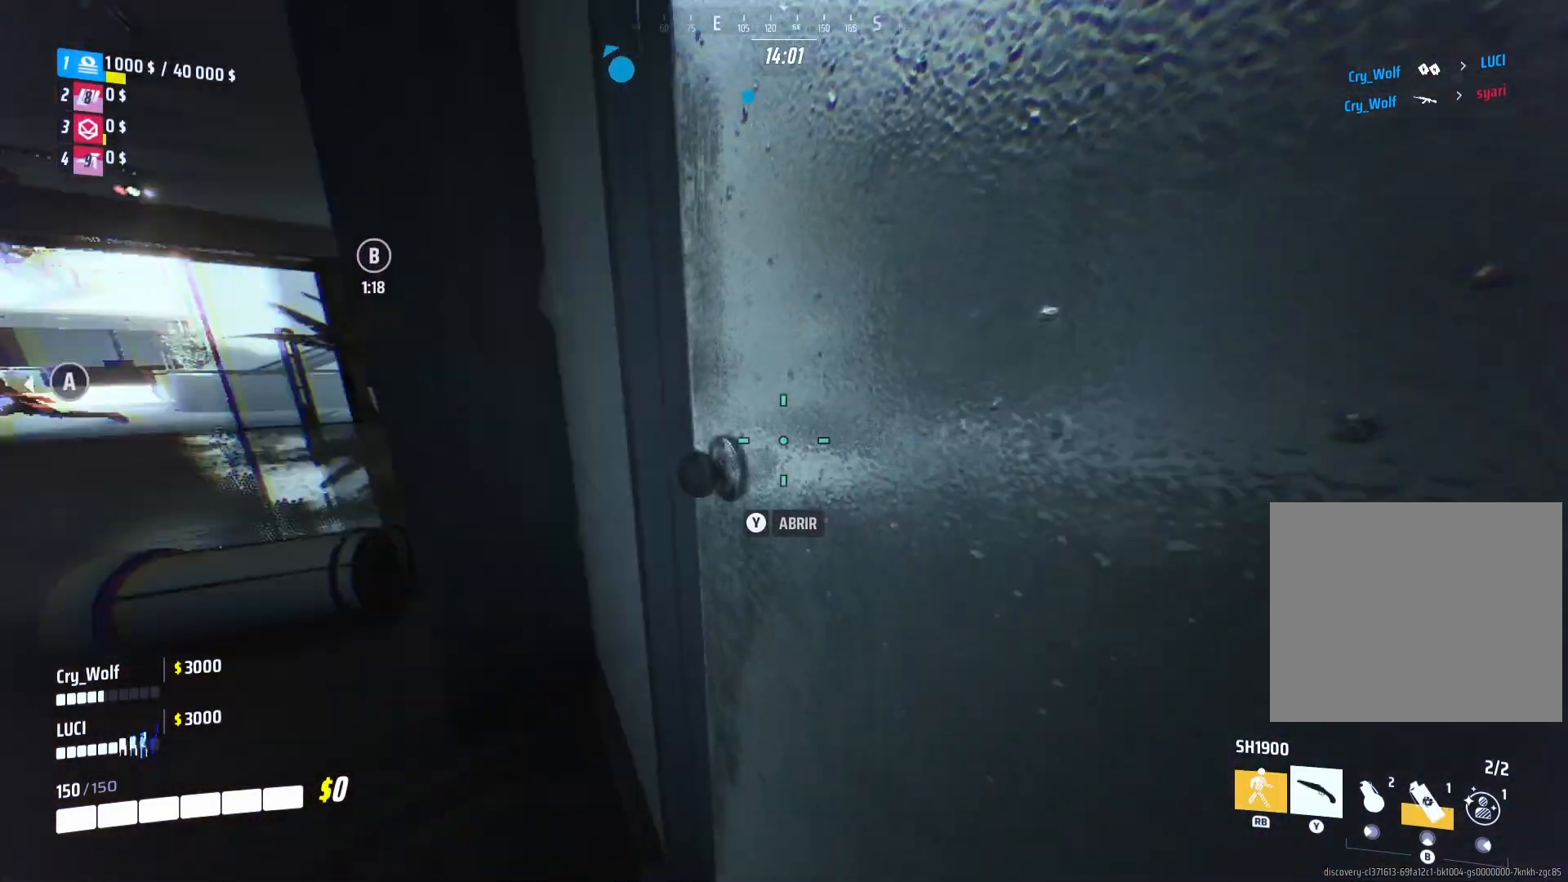
{"buttons": [], "left_stick": "up", "right_stick": "left", "events": [[120, "right_stick", "center"], [460, "right_stick", "left"], [500, "left_stick", "up"]]}
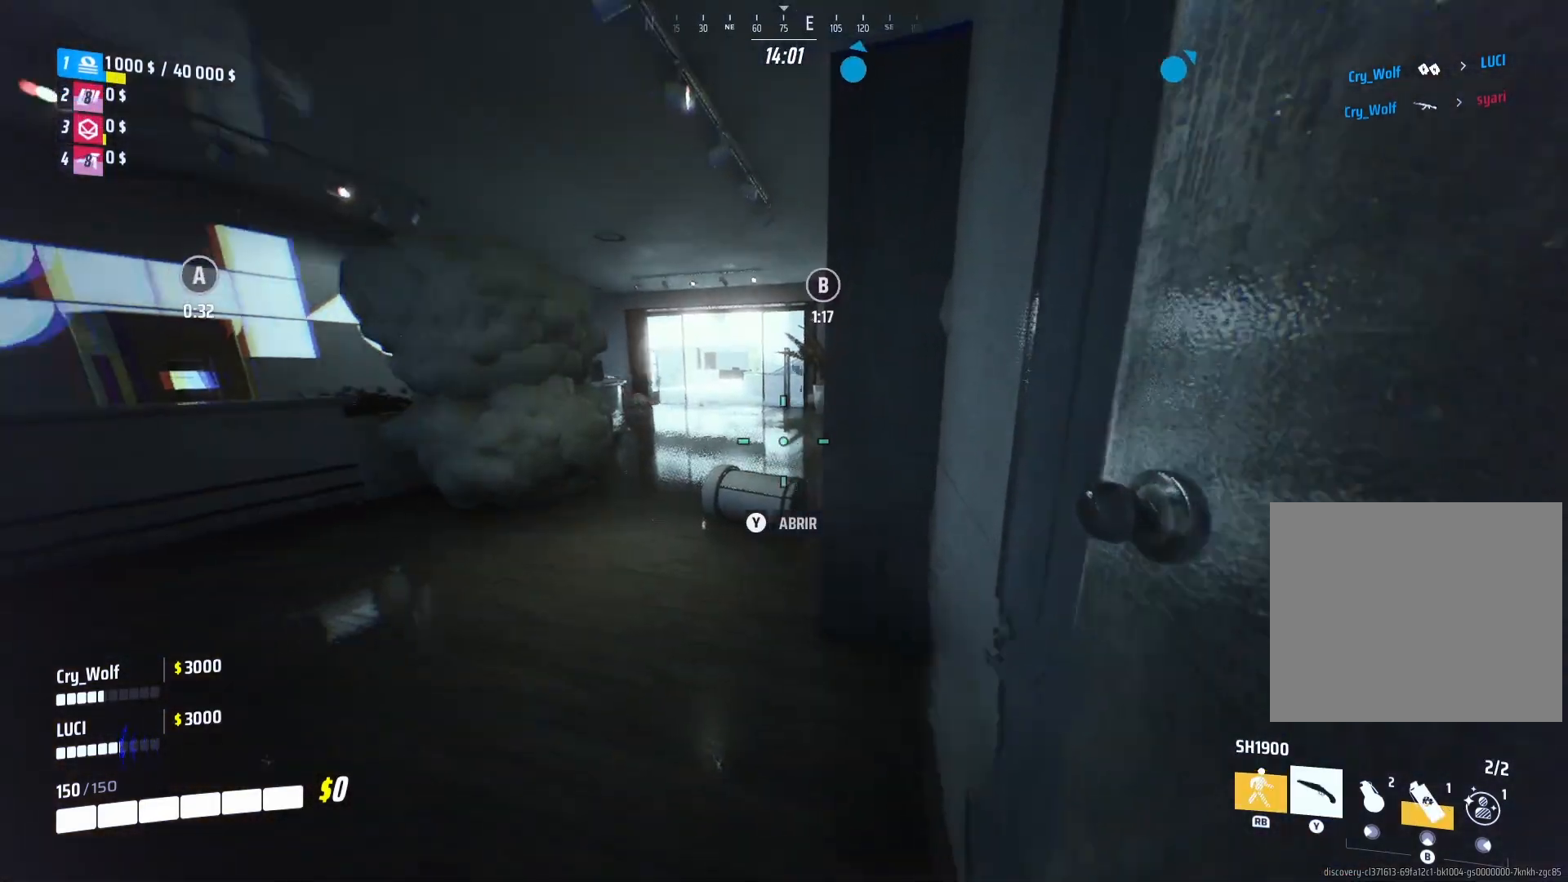
{"buttons": [], "left_stick": "up", "right_stick": "center", "events": [[340, "right_stick", "center"]]}
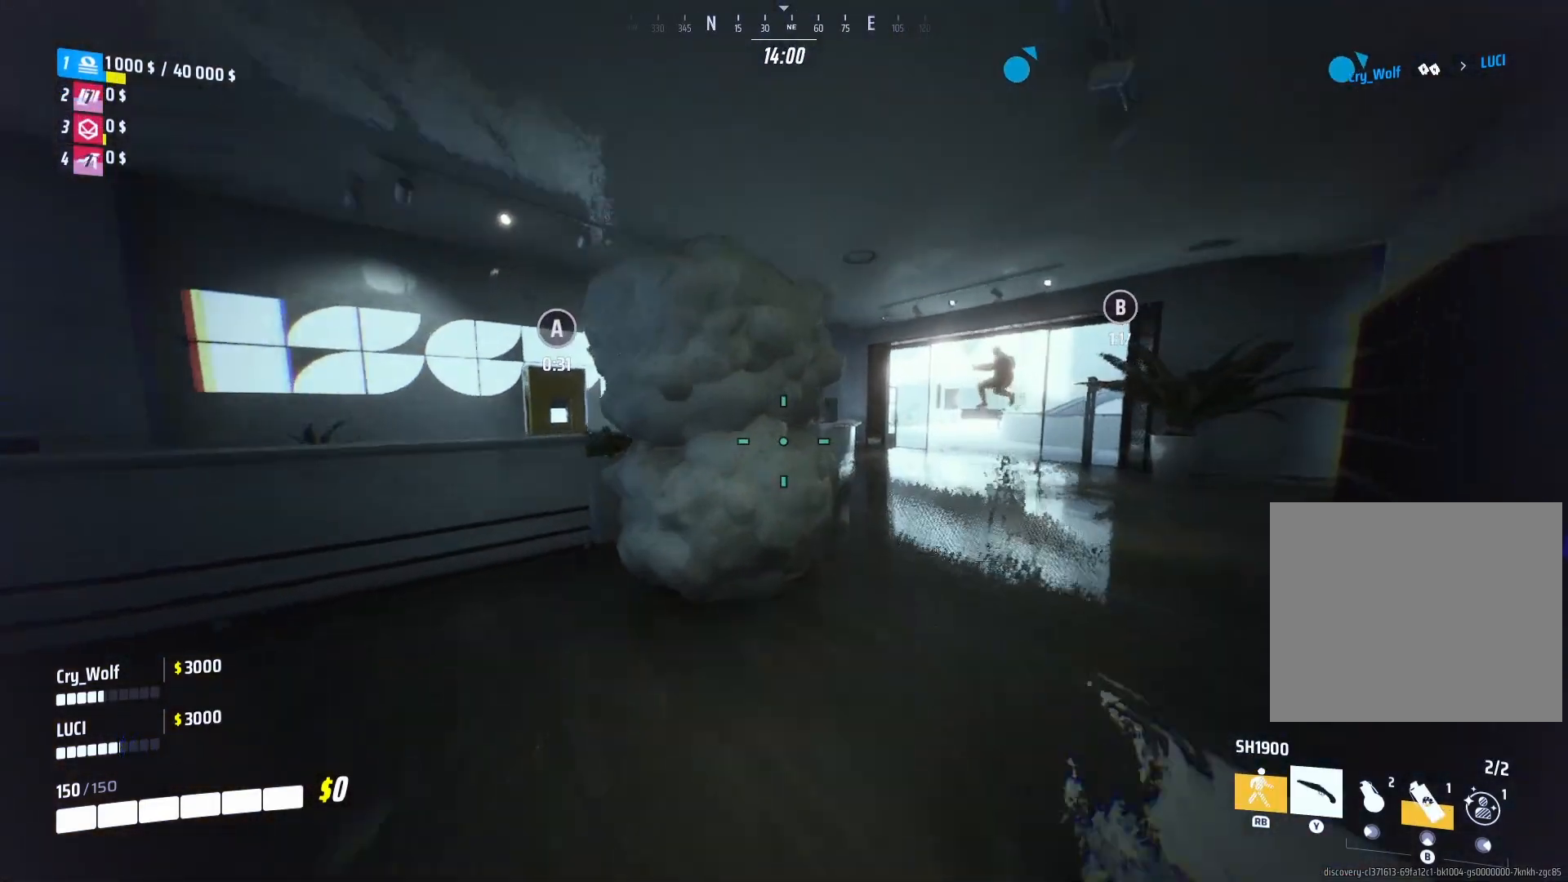
{"buttons": [], "left_stick": "up-right", "right_stick": "center", "events": [[80, "left_stick", "up-right"]]}
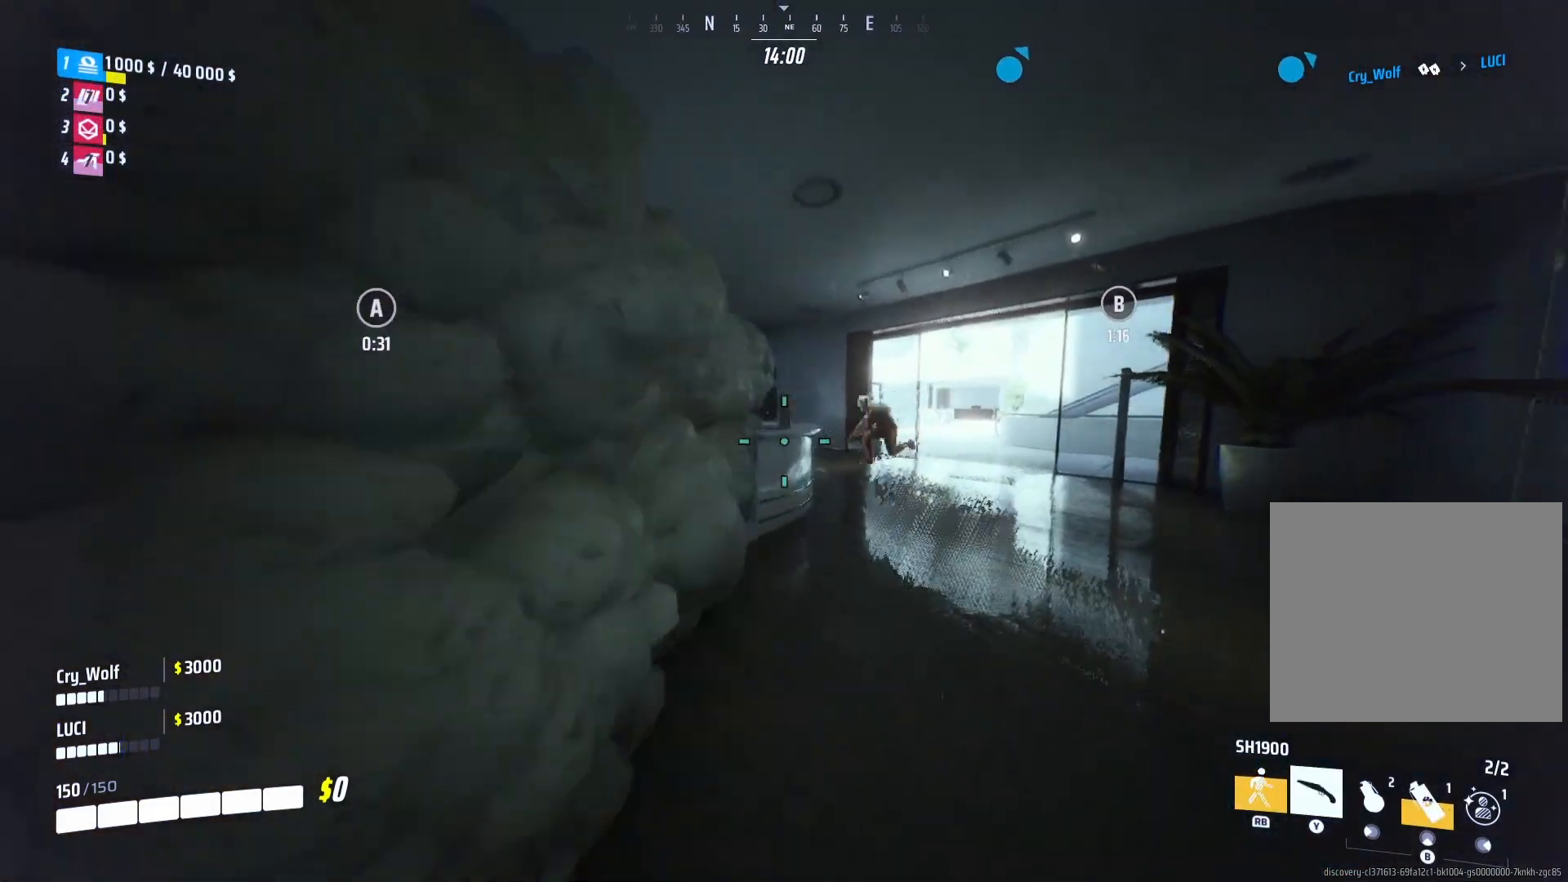
{"buttons": ["L2", "R2"], "left_stick": "up", "right_stick": "up", "events": [[240, "left_stick", "up"], [320, "L2", "down"], [380, "right_stick", "up"], [420, "R2", "down"]]}
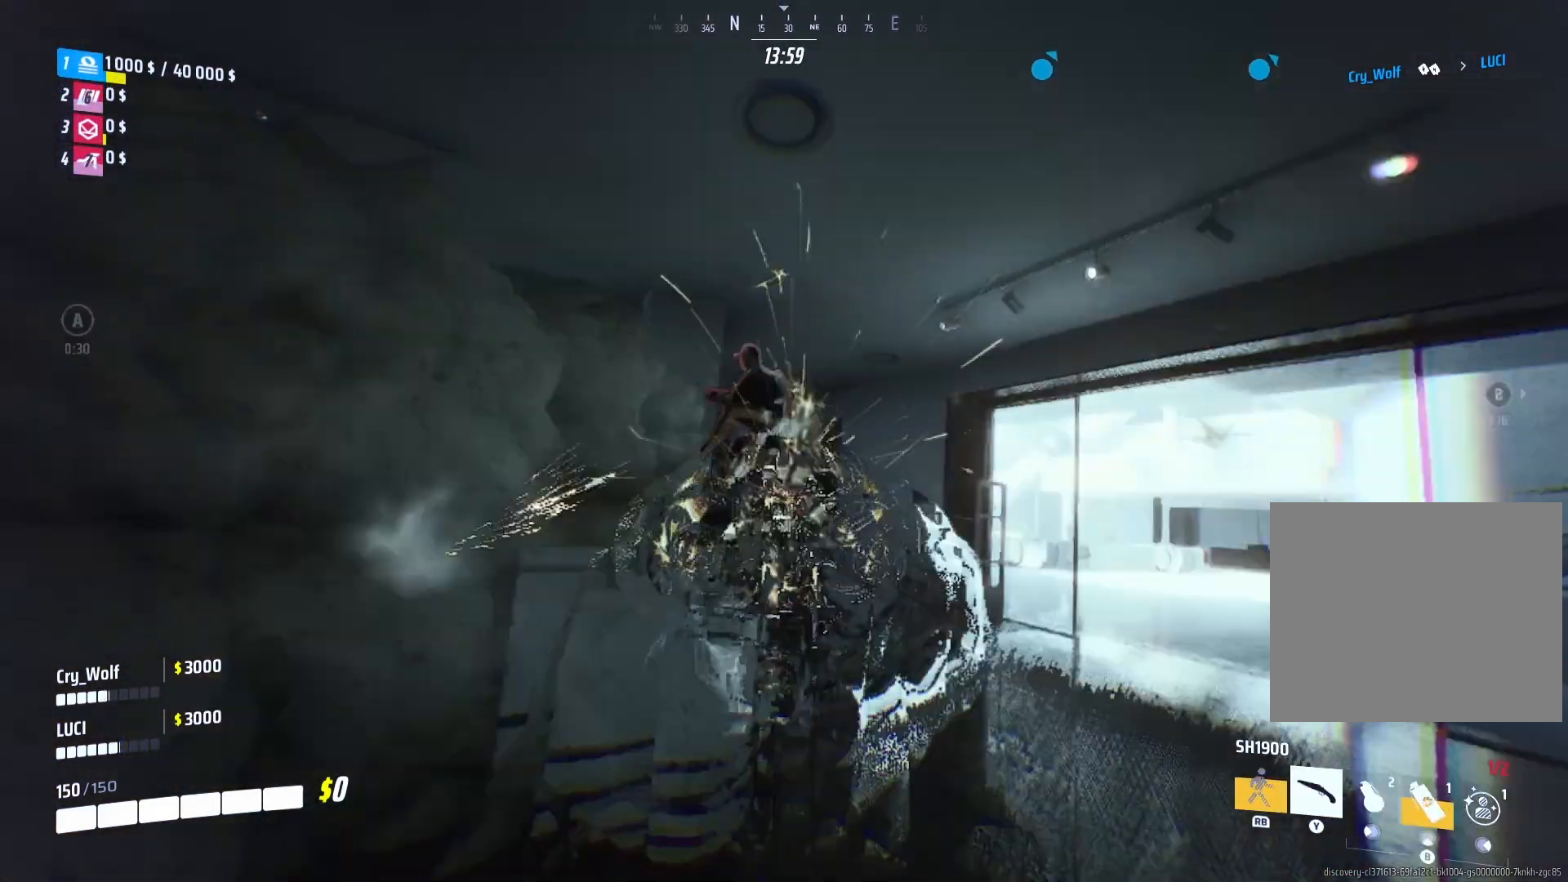
{"buttons": [], "left_stick": "right", "right_stick": "center", "events": [[40, "left_stick", "center"], [80, "L2", "up"], [100, "R2", "up"], [100, "right_stick", "center"], [140, "left_stick", "right"], [260, "right_stick", "down-left"], [380, "right_stick", "center"]]}
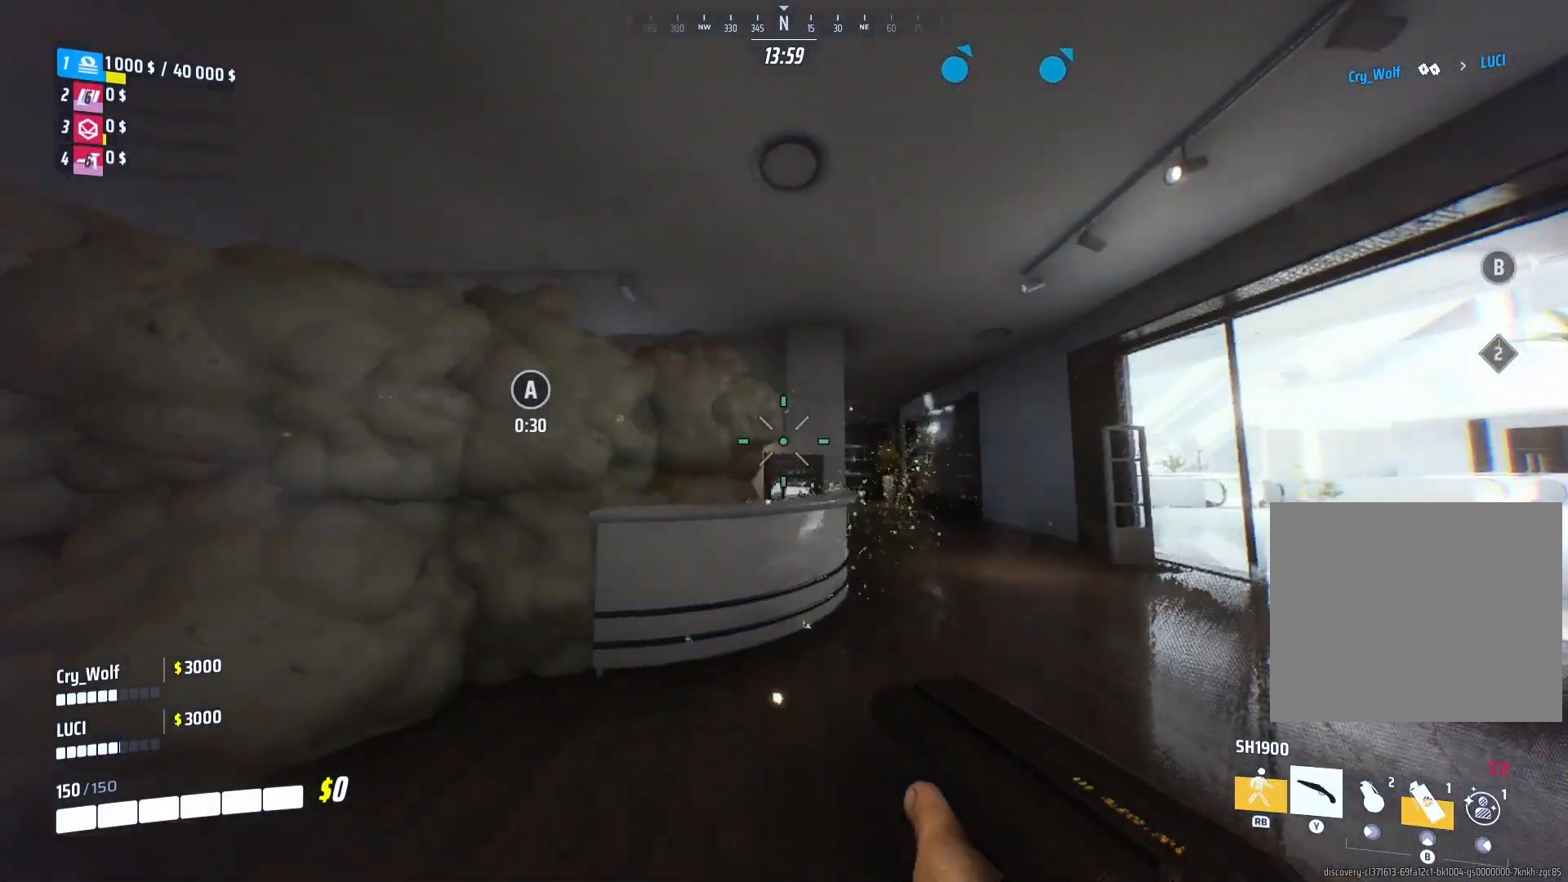
{"buttons": [], "left_stick": "right", "right_stick": "left", "events": [[20, "right_stick", "left"], [60, "left_stick", "center"], [100, "right_stick", "center"], [320, "left_stick", "right"], [400, "right_stick", "left"]]}
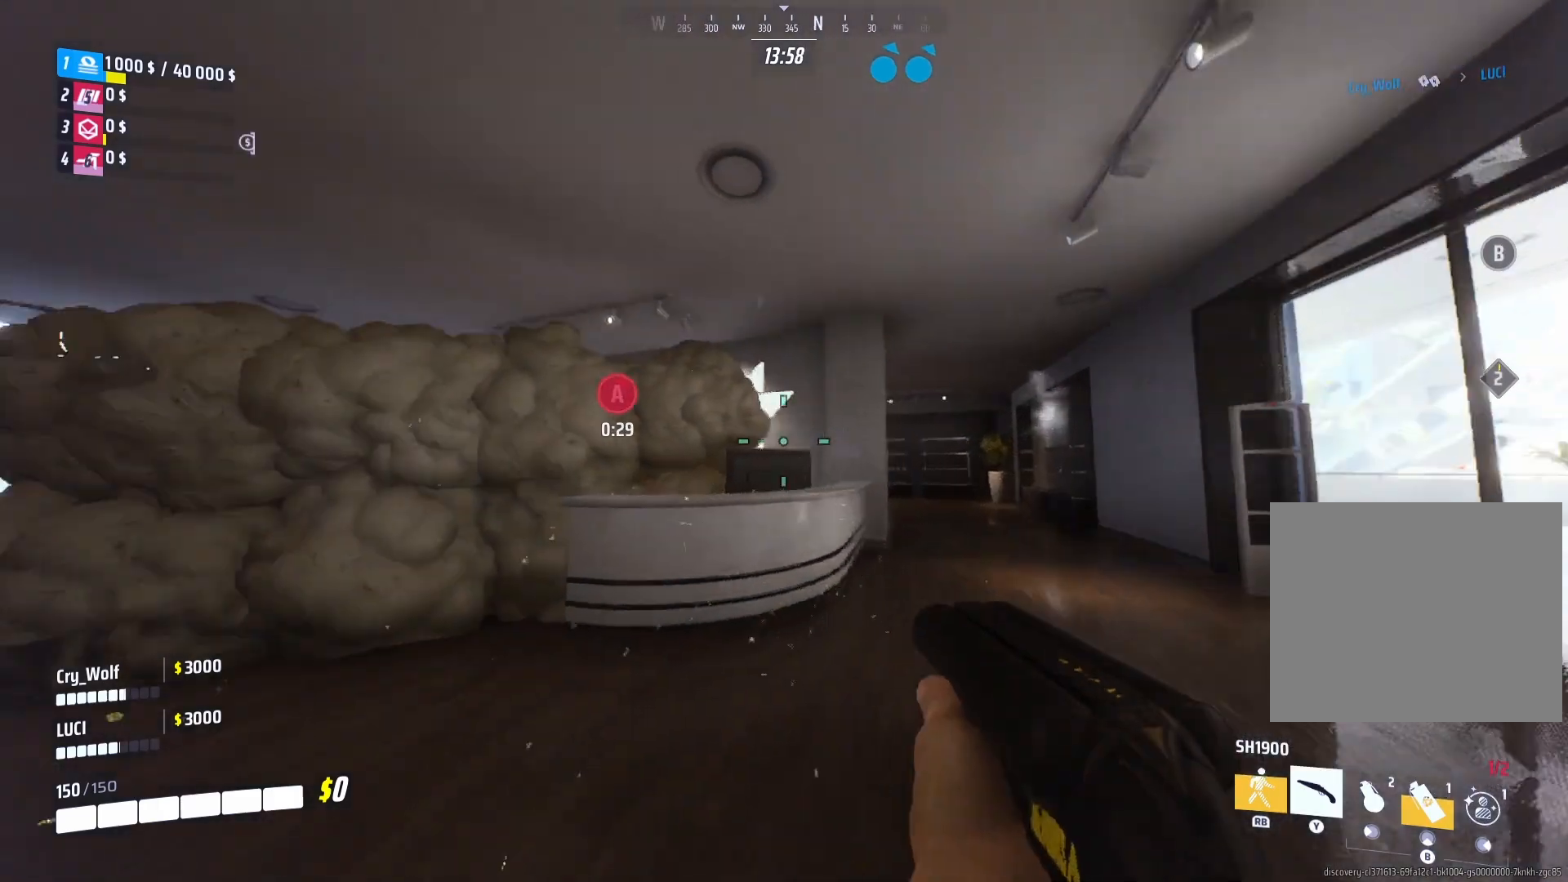
{"buttons": ["CIRCLE"], "left_stick": "right", "right_stick": "left", "events": [[60, "left_stick", "center"], [100, "right_stick", "center"], [280, "CIRCLE", "down"], [380, "left_stick", "down-right"], [460, "right_stick", "left"], [500, "left_stick", "right"]]}
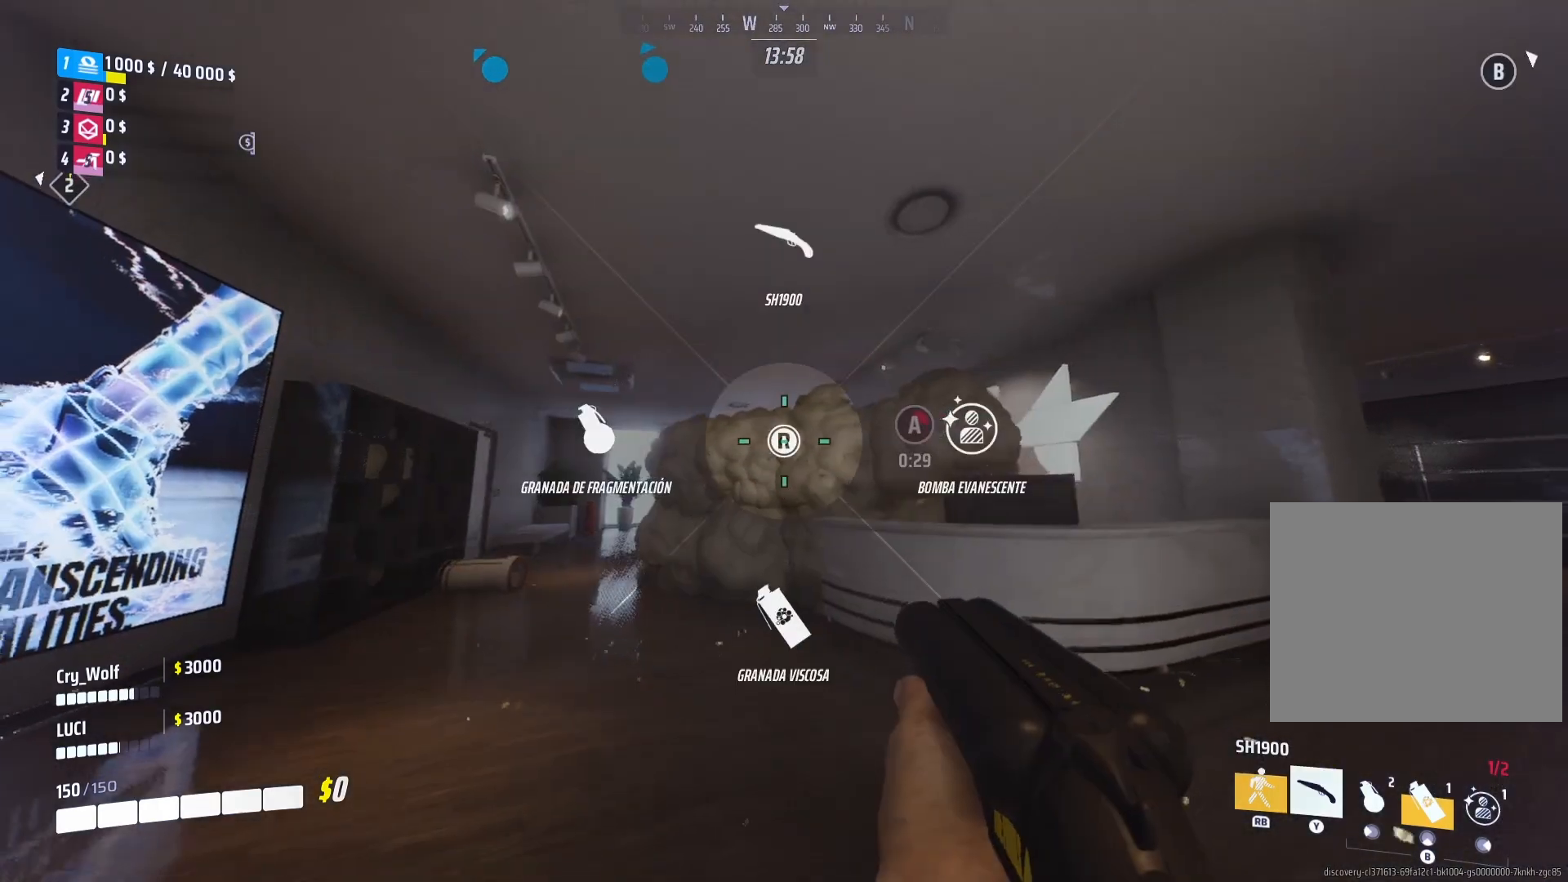
{"buttons": ["R2"], "left_stick": "right", "right_stick": "center", "events": [[80, "CIRCLE", "up"], [80, "right_stick", "center"], [360, "R2", "down"]]}
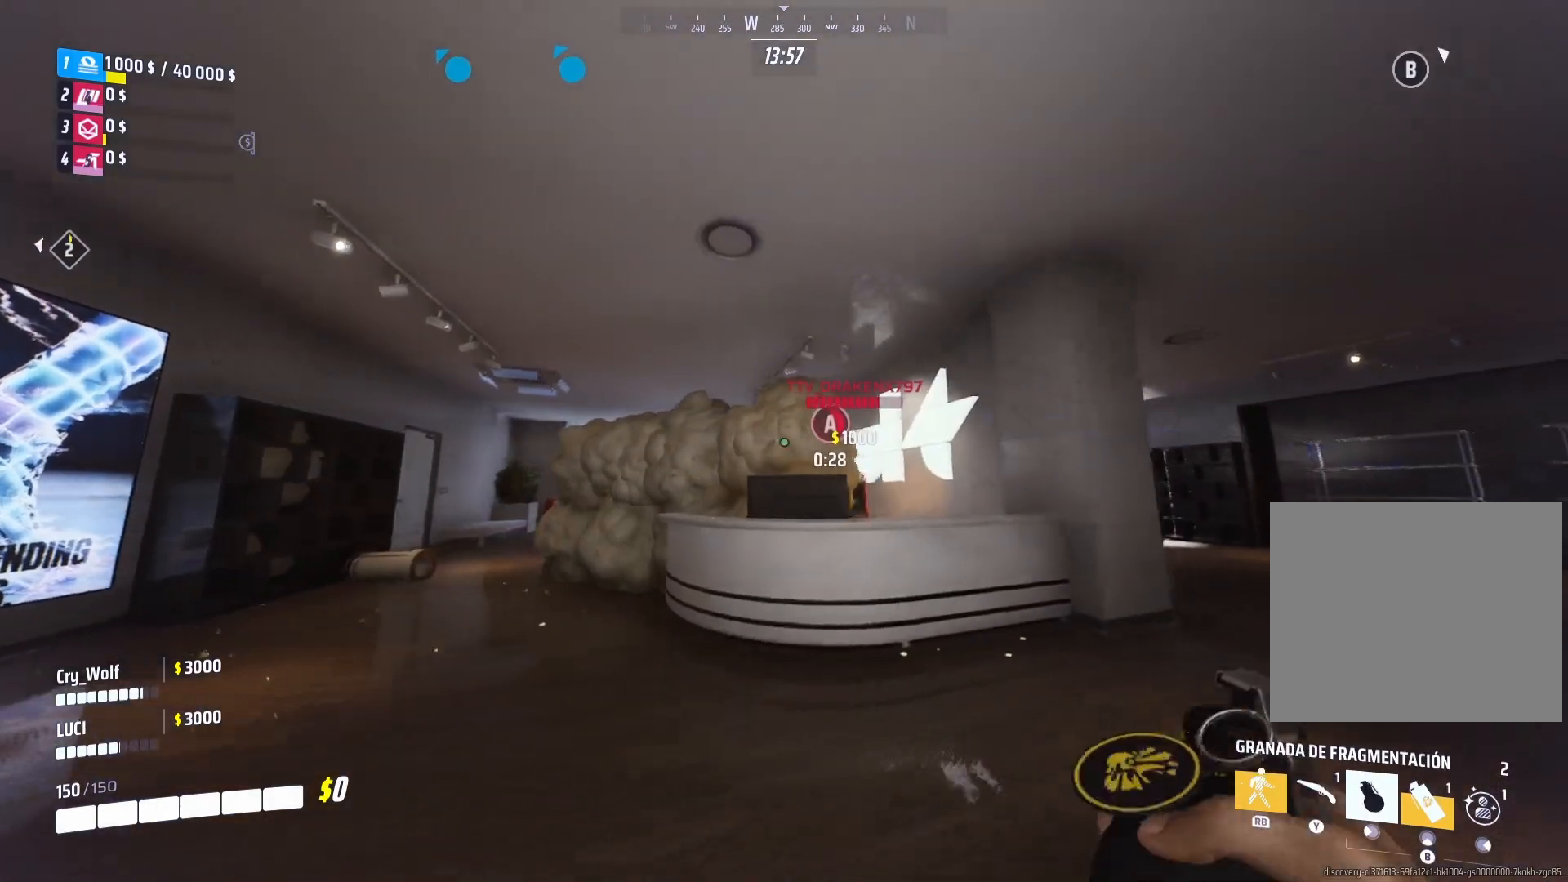
{"buttons": [], "left_stick": "center", "right_stick": "down-right", "events": [[40, "left_stick", "center"], [60, "R2", "up"], [160, "R2", "down"], [240, "right_stick", "right"], [280, "R2", "up"], [340, "R2", "down"], [340, "right_stick", "center"], [480, "R2", "up"], [480, "right_stick", "down-right"]]}
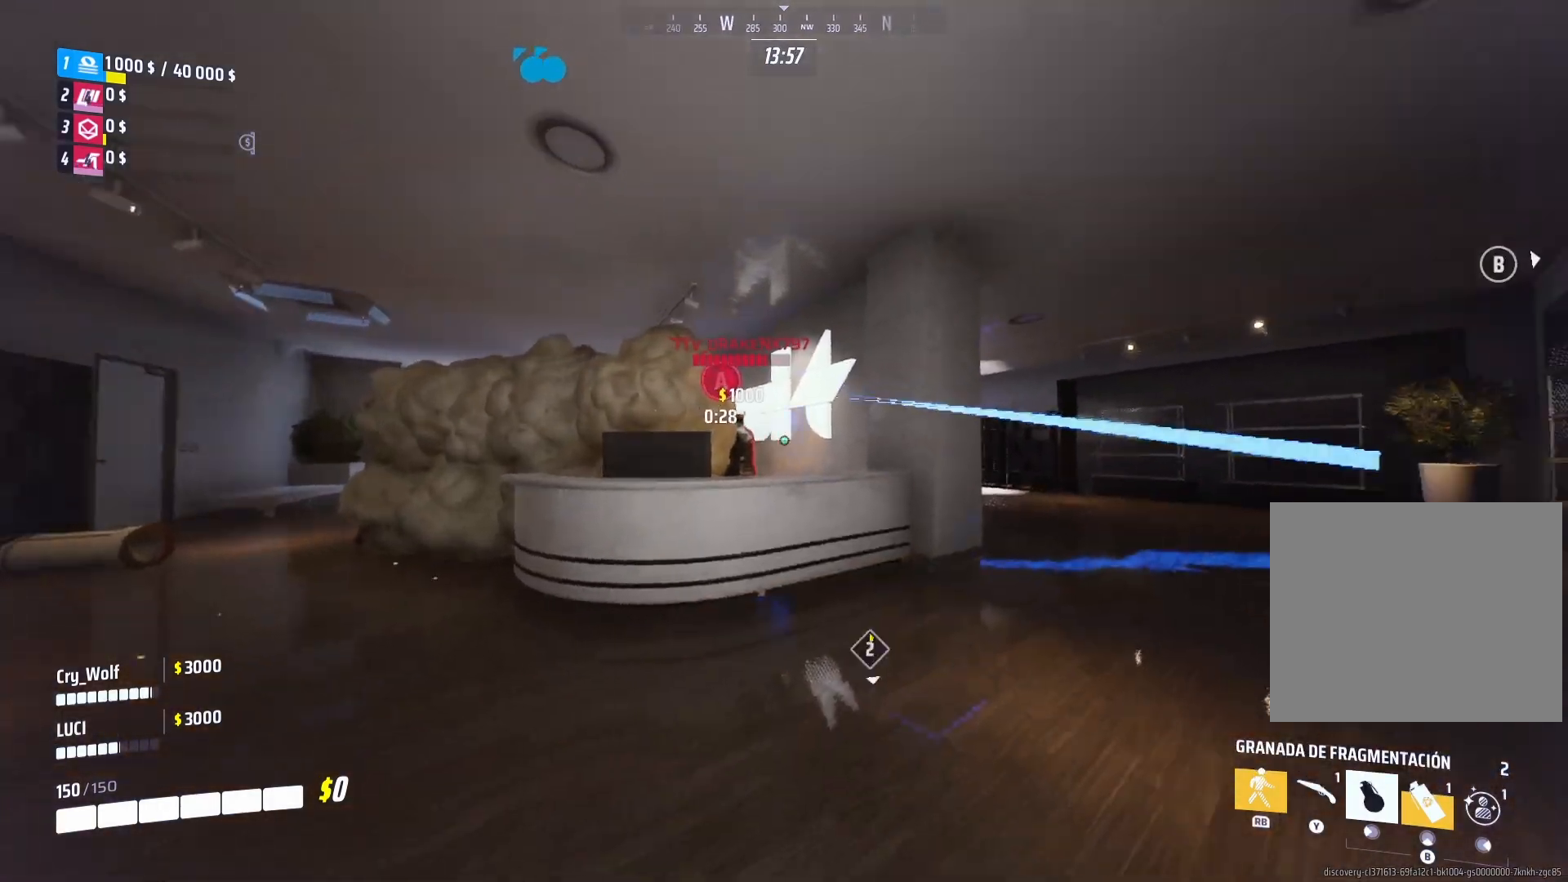
{"buttons": [], "left_stick": "left", "right_stick": "center", "events": [[80, "right_stick", "center"], [100, "left_stick", "left"], [180, "right_stick", "right"], [220, "left_stick", "center"], [280, "right_stick", "center"], [500, "left_stick", "left"]]}
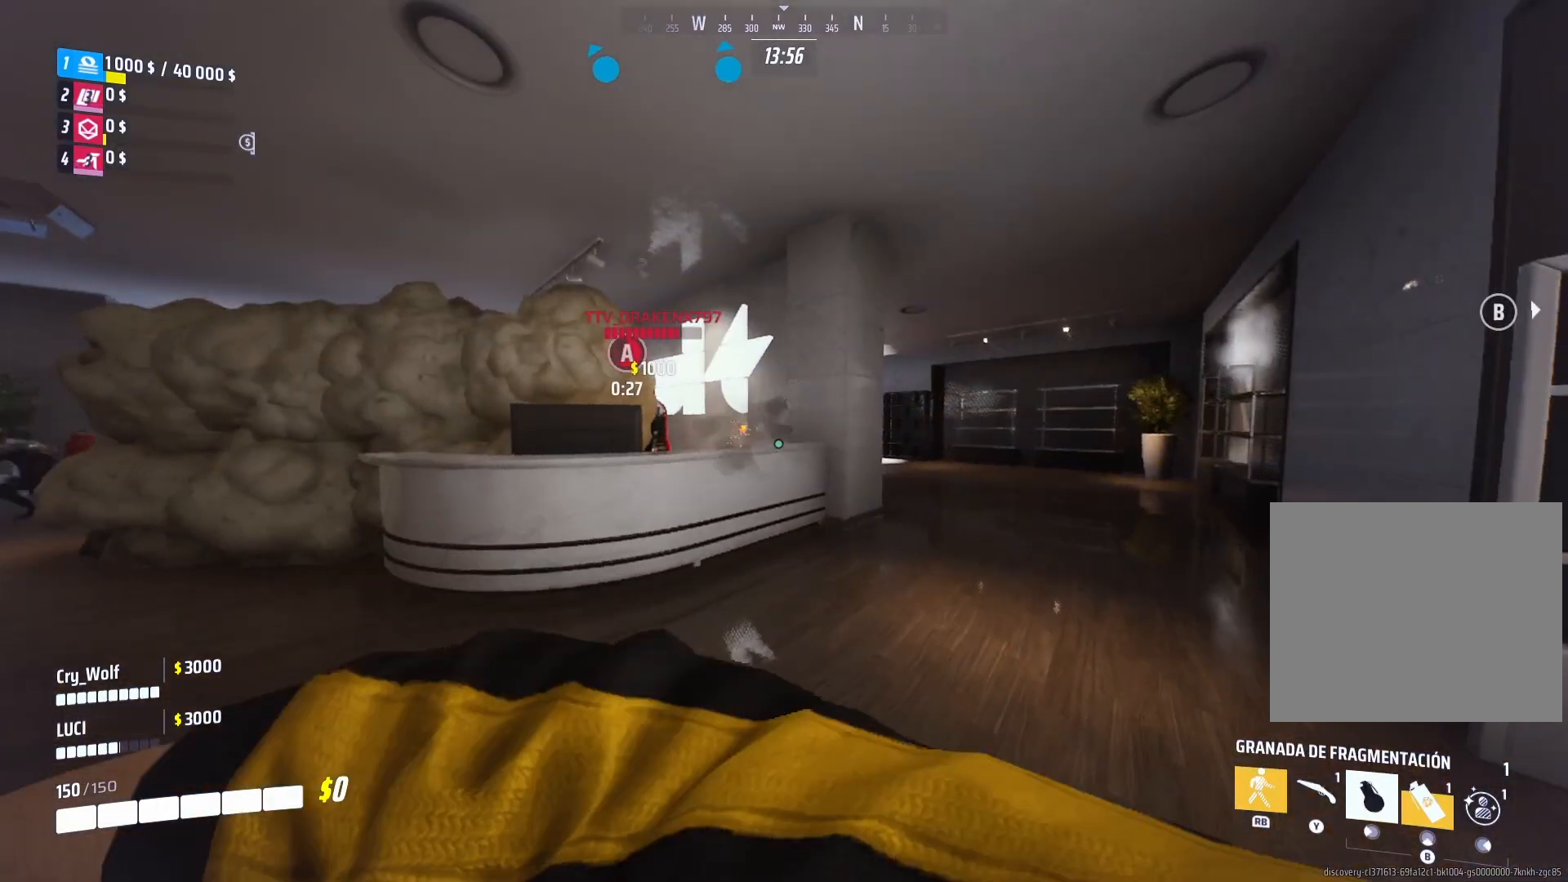
{"buttons": [], "left_stick": "right", "right_stick": "left", "events": [[20, "left_stick", "up-left"], [260, "TRIANGLE", "down"], [320, "left_stick", "right"], [340, "TRIANGLE", "up"], [440, "right_stick", "left"]]}
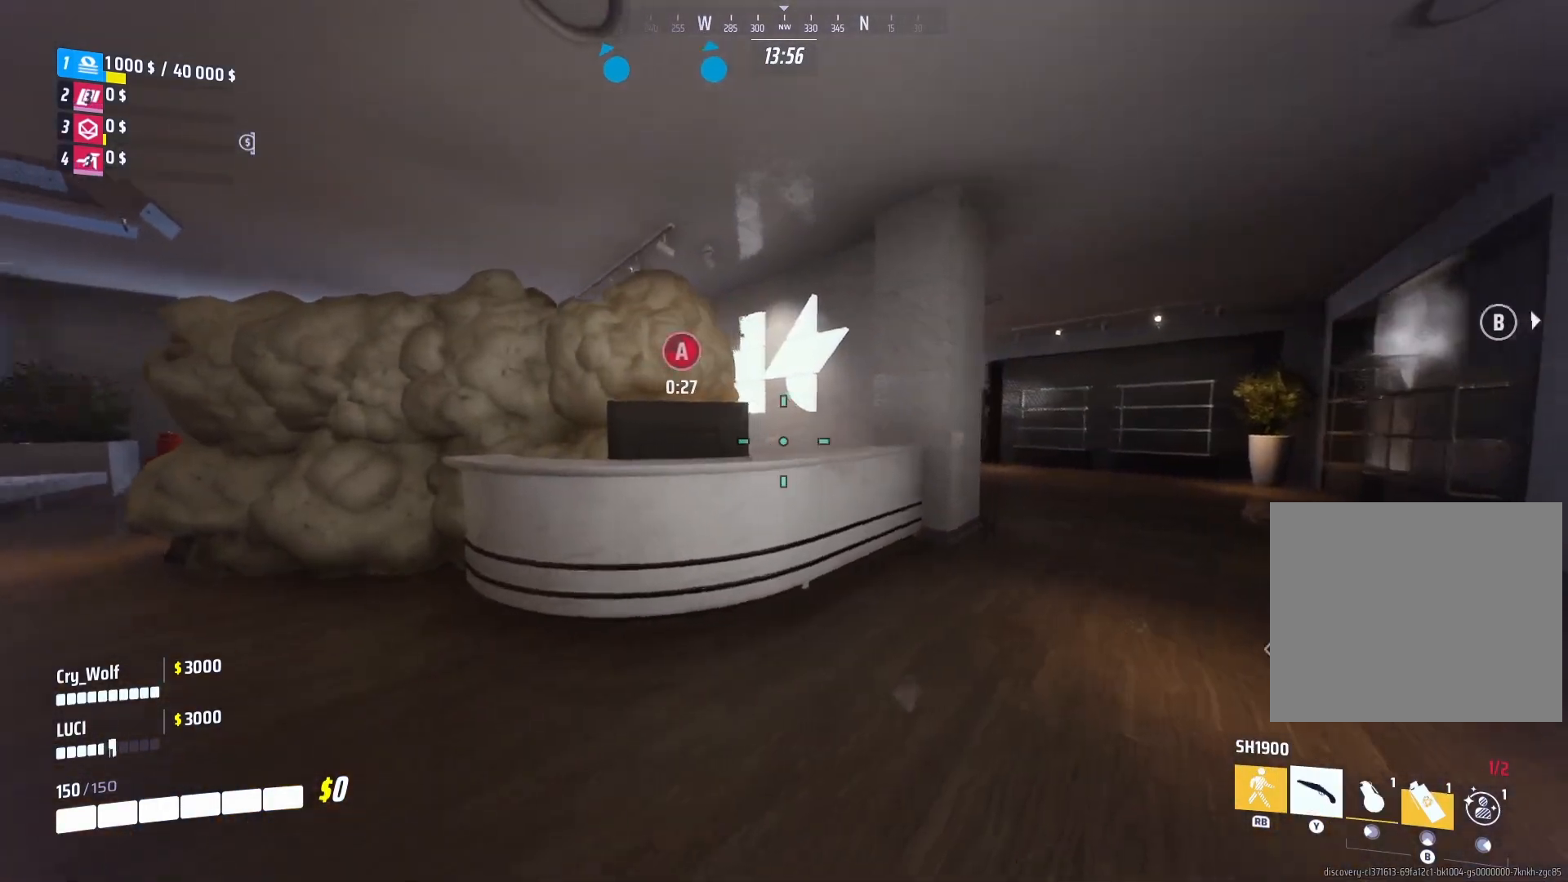
{"buttons": [], "left_stick": "right", "right_stick": "left", "events": [[80, "right_stick", "center"], [340, "R1", "down"], [420, "R1", "up"], [460, "right_stick", "left"]]}
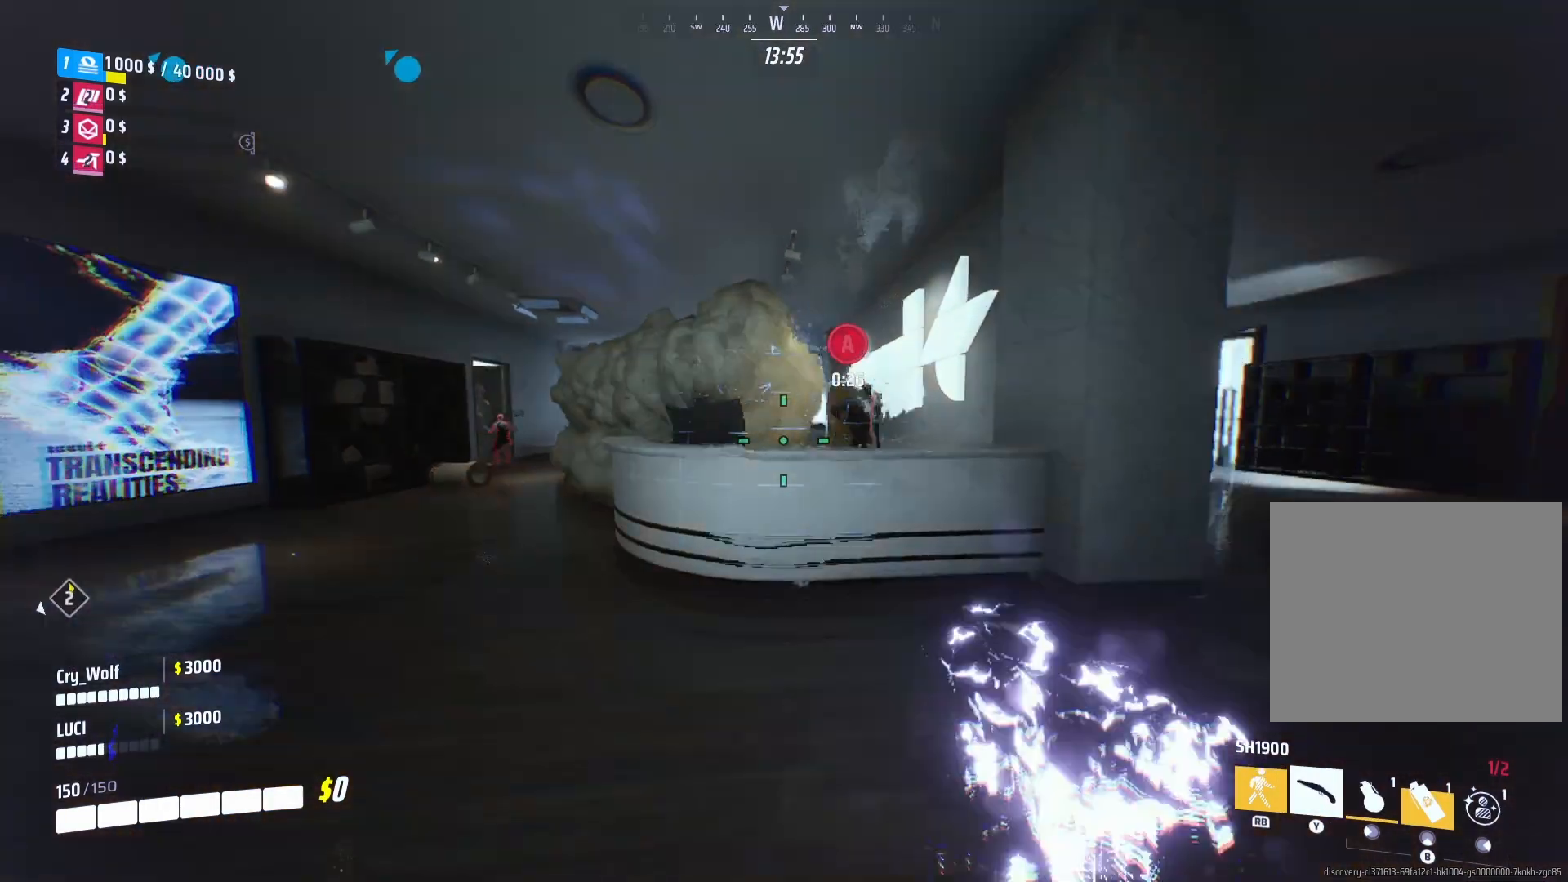
{"buttons": [], "left_stick": "up-right", "right_stick": "right", "events": [[40, "right_stick", "center"], [80, "left_stick", "up-right"], [280, "right_stick", "up-right"], [420, "right_stick", "center"], [480, "right_stick", "right"]]}
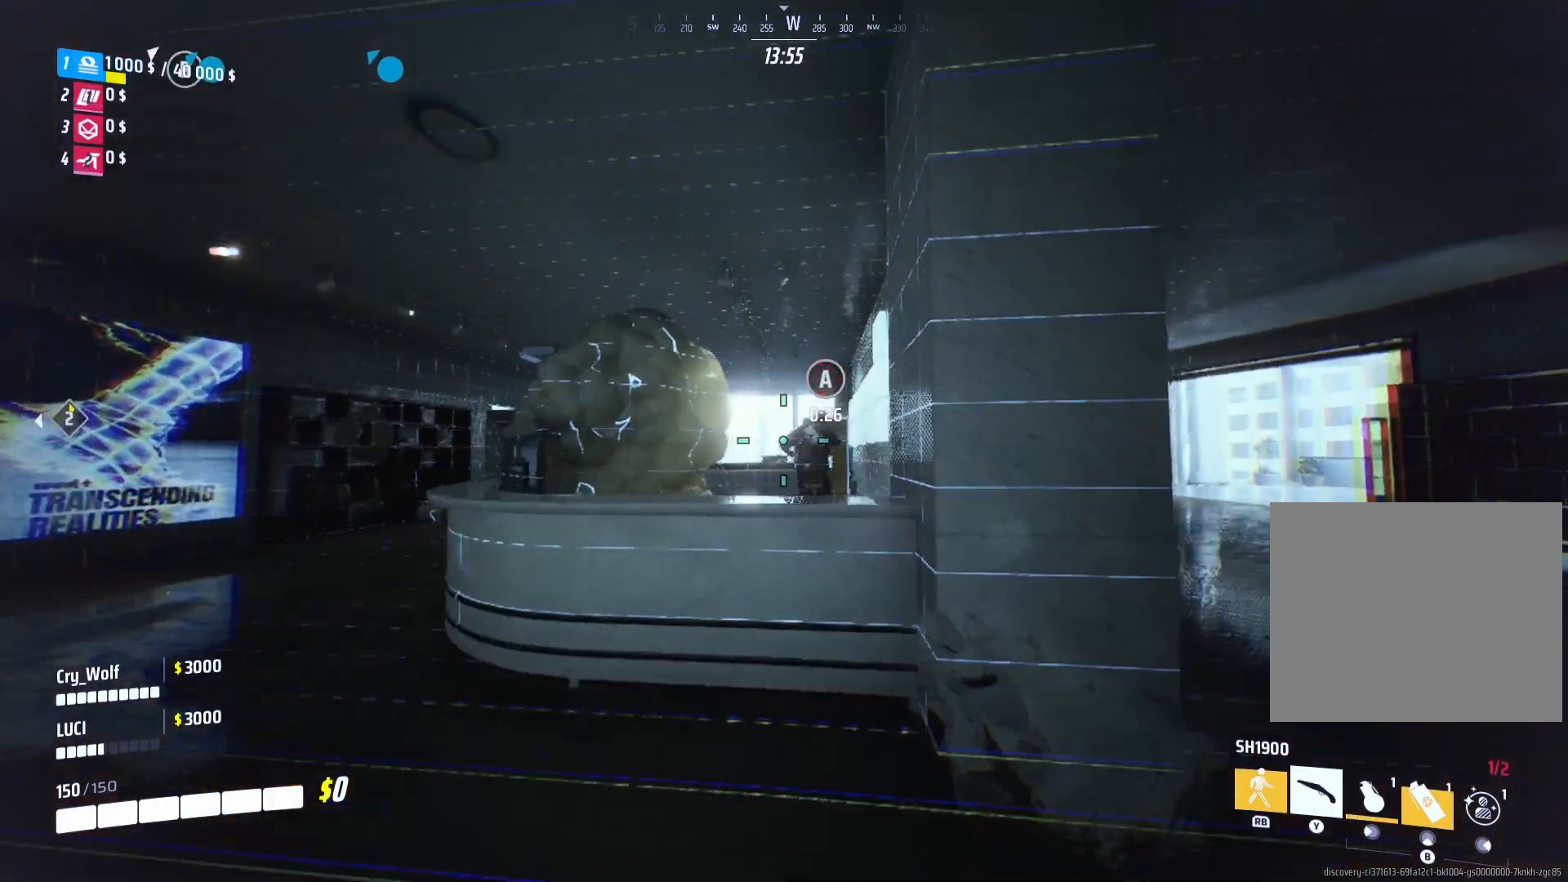
{"buttons": [], "left_stick": "left", "right_stick": "center", "events": [[60, "L2", "down"], [60, "right_stick", "center"], [120, "R2", "down"], [140, "left_stick", "up-left"], [200, "left_stick", "left"], [240, "R2", "up"], [400, "L2", "up"]]}
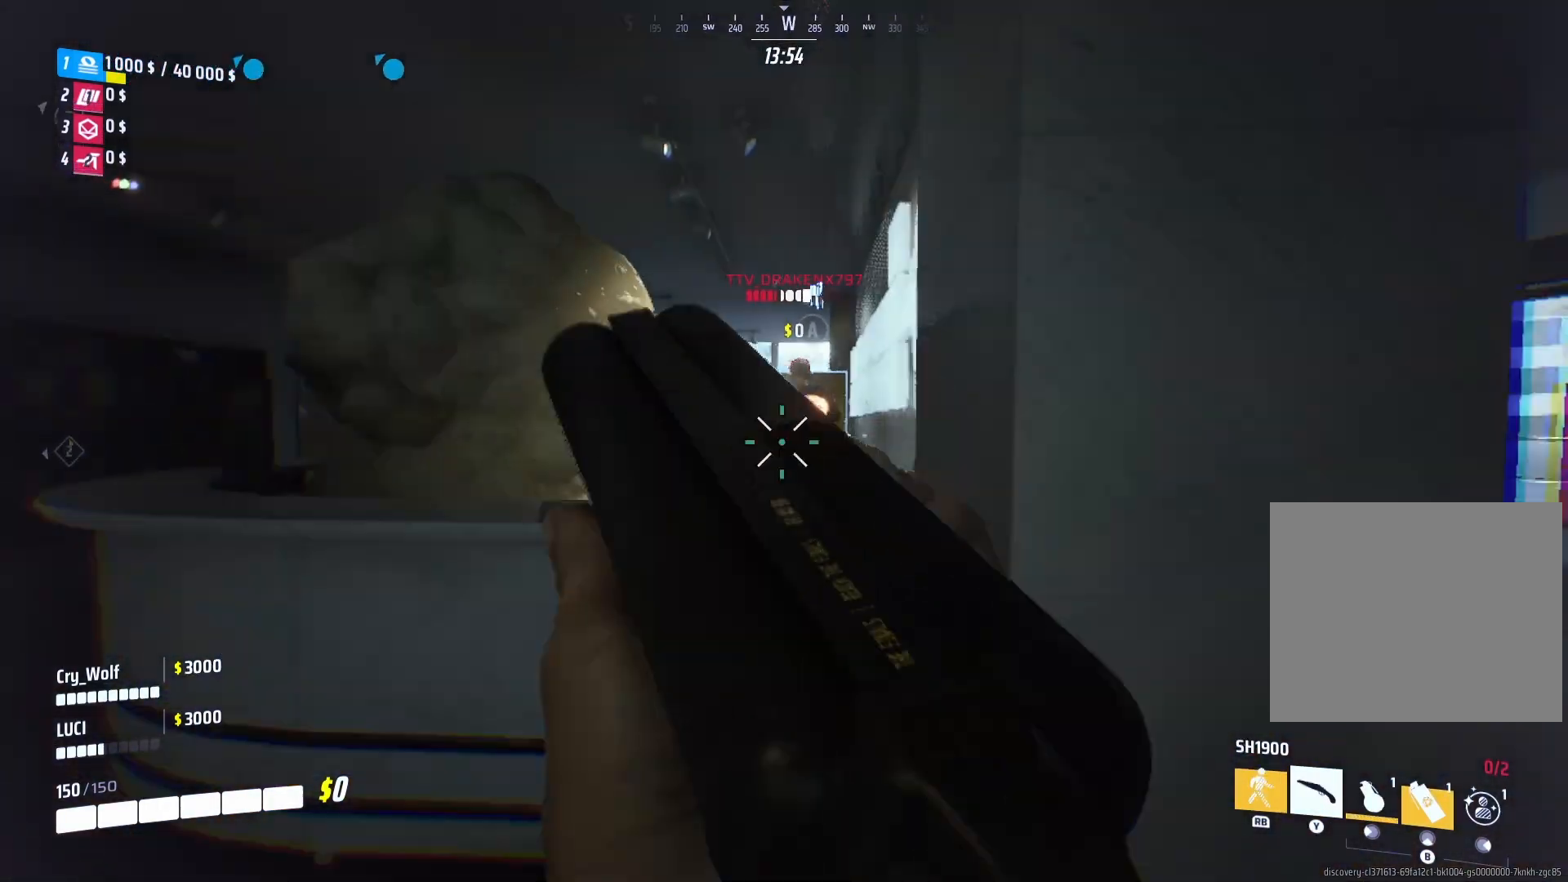
{"buttons": [], "left_stick": "up-right", "right_stick": "center", "events": [[20, "left_stick", "center"], [420, "left_stick", "up-right"]]}
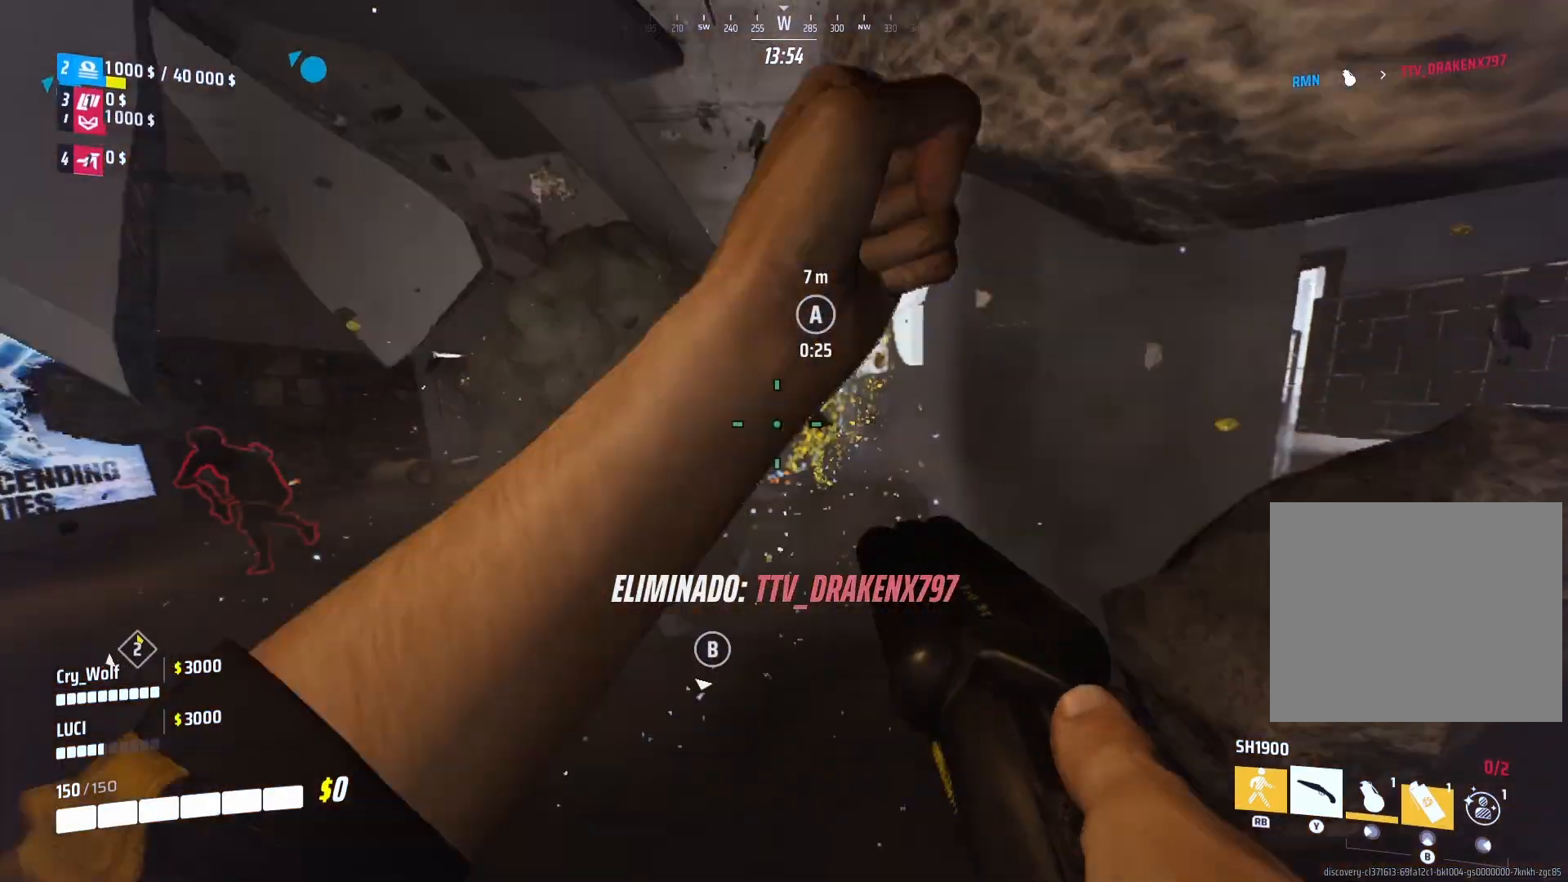
{"buttons": ["L3"], "left_stick": "up-right", "right_stick": "left", "events": [[80, "left_stick", "right"], [240, "SQUARE", "down"], [340, "SQUARE", "up"], [380, "L3", "down"], [380, "left_stick", "up-right"], [420, "right_stick", "left"]]}
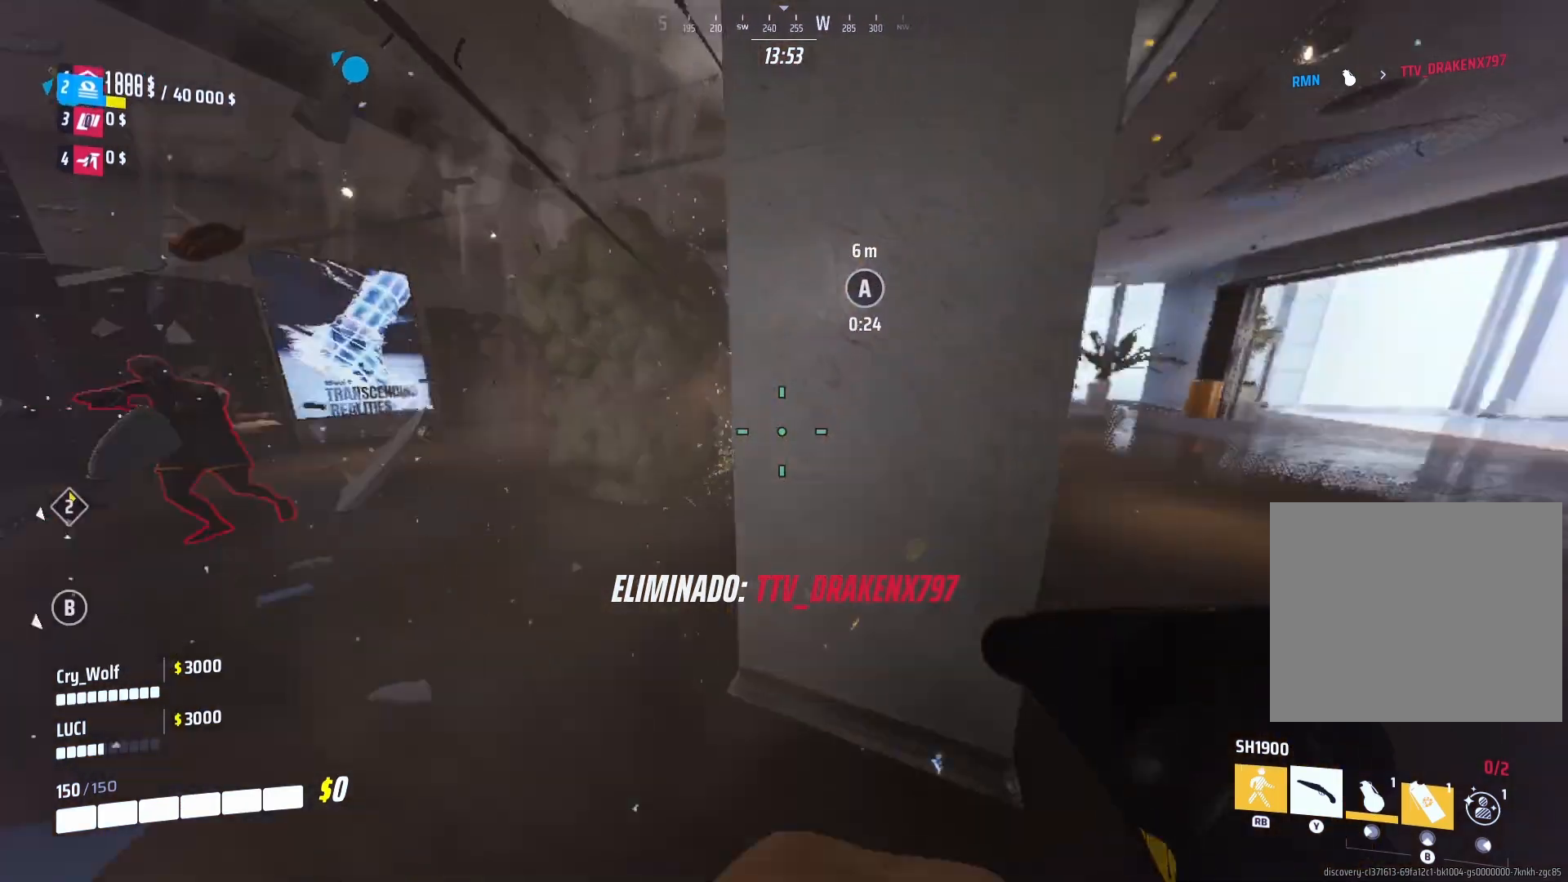
{"buttons": [], "left_stick": "right", "right_stick": "left", "events": [[80, "right_stick", "center"], [100, "left_stick", "right"], [320, "L3", "up"], [320, "R1", "down"], [320, "right_stick", "left"], [420, "R1", "up"]]}
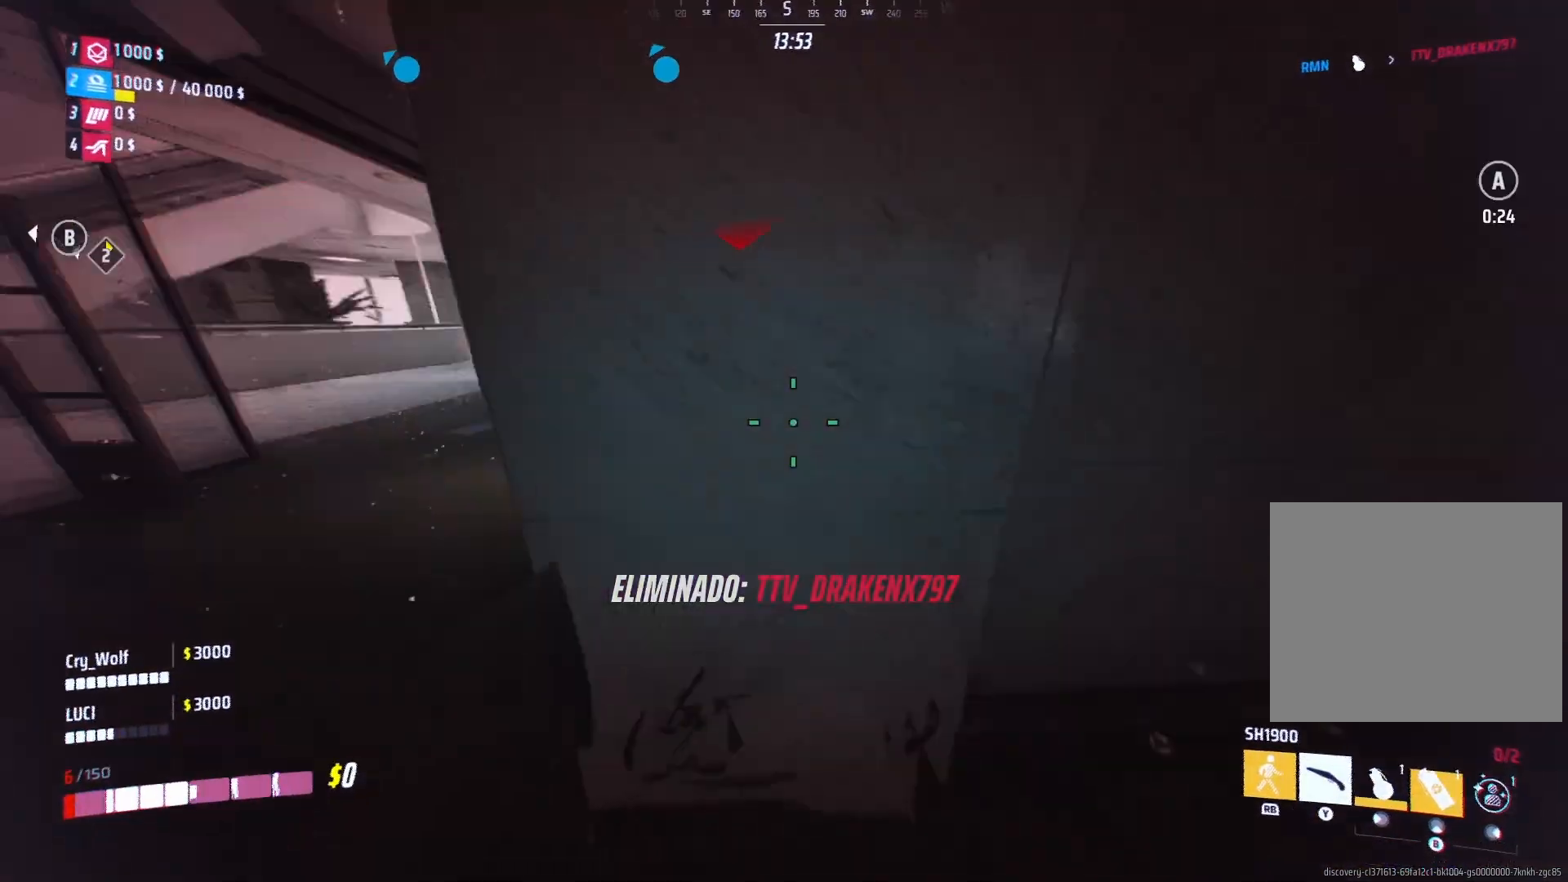
{"buttons": [], "left_stick": "down-left", "right_stick": "center", "events": [[80, "right_stick", "center"], [280, "right_stick", "left"], [360, "right_stick", "center"], [380, "left_stick", "down-left"]]}
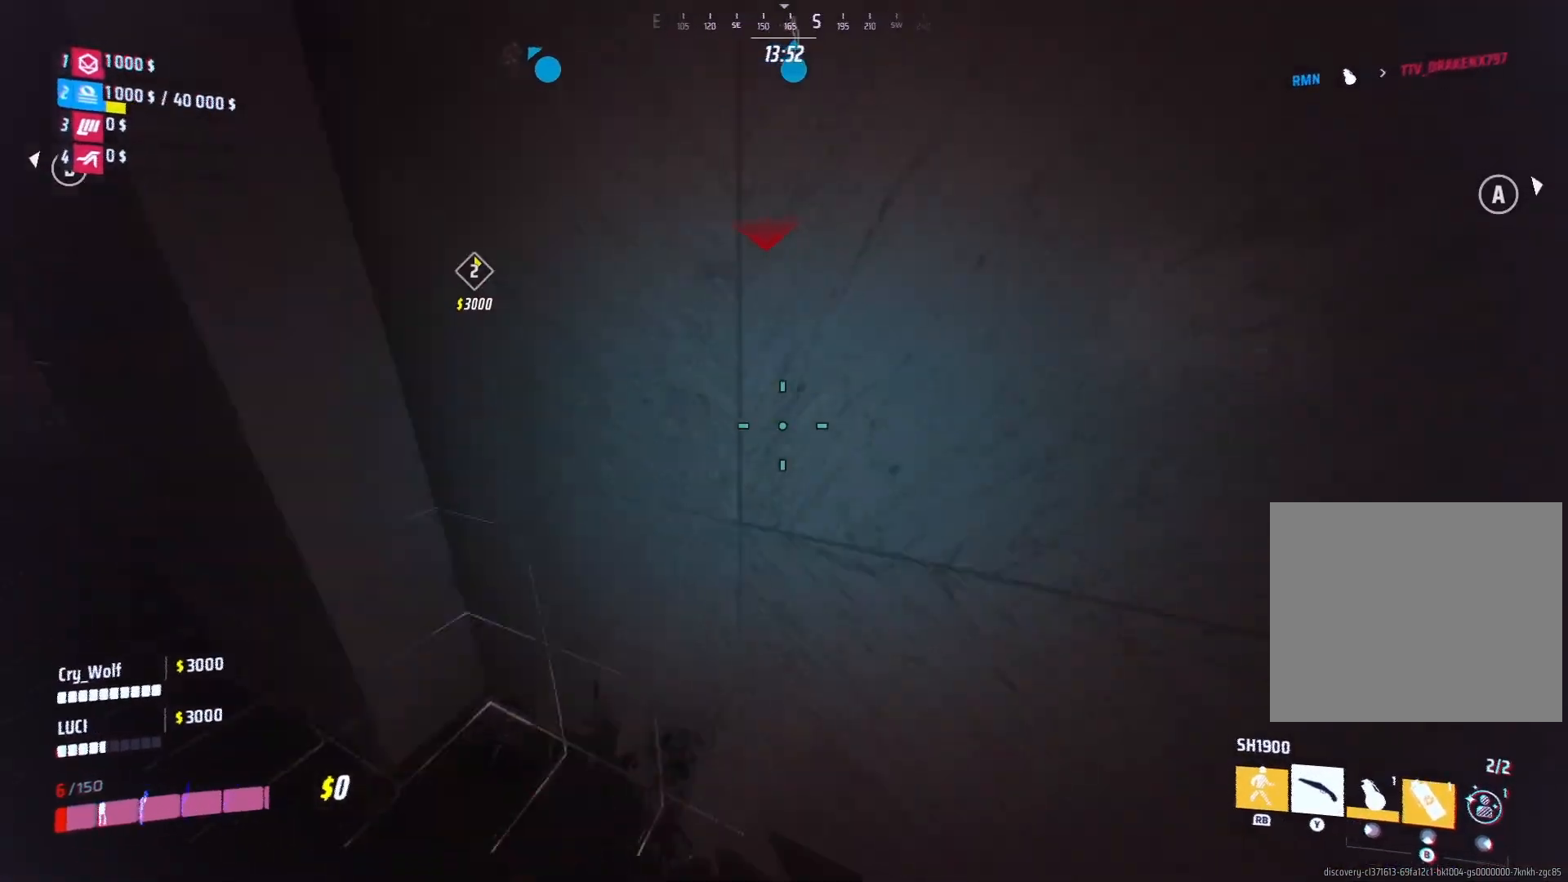
{"buttons": [], "left_stick": "down-left", "right_stick": "center", "events": [[200, "left_stick", "down"], [380, "left_stick", "down-left"]]}
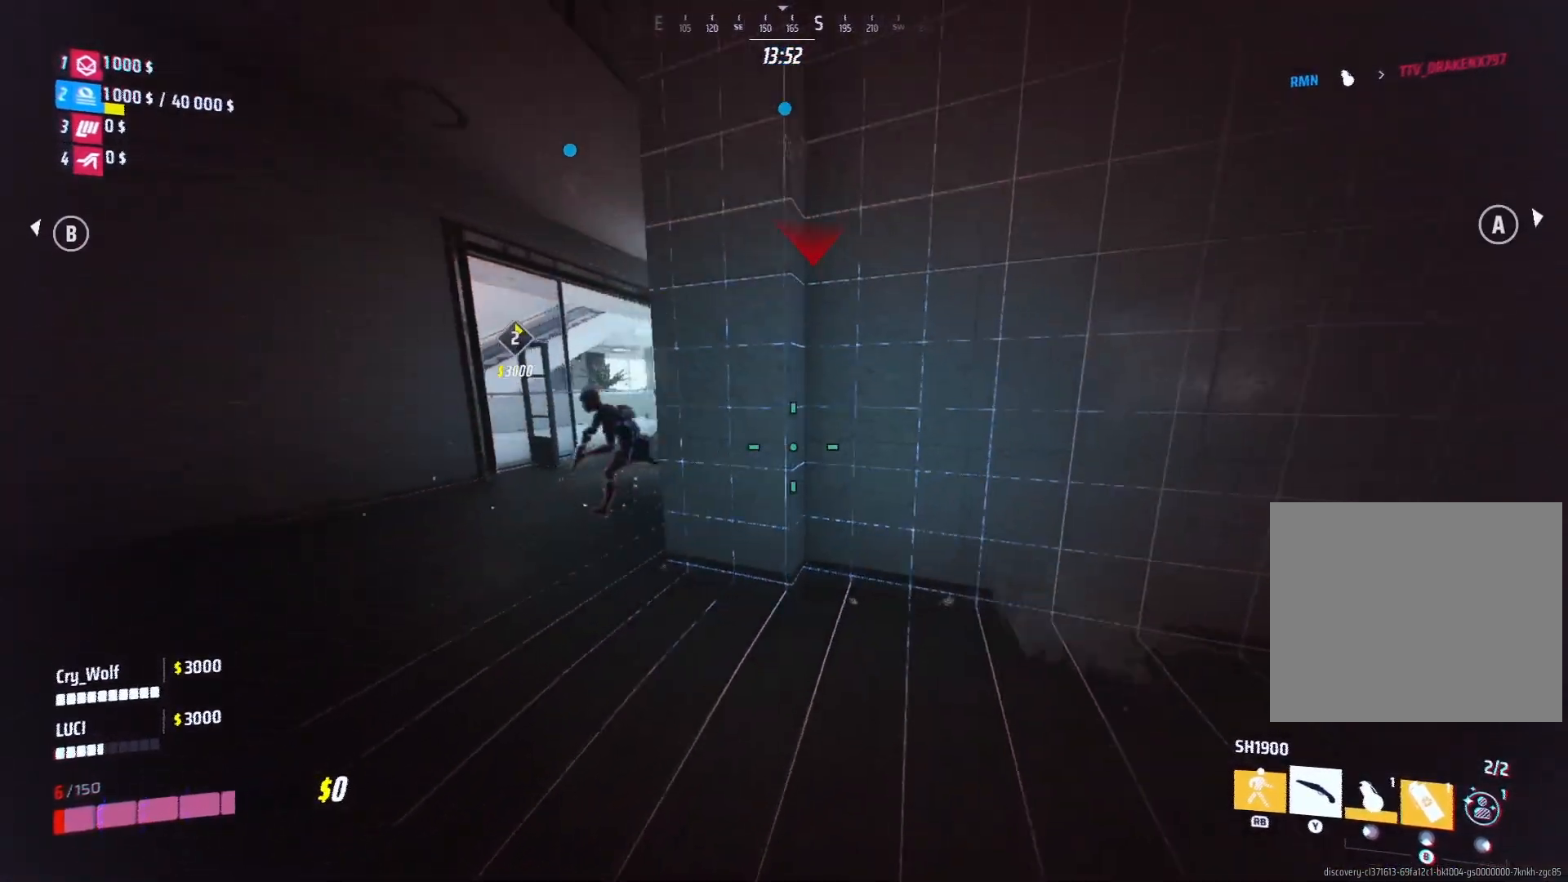
{"buttons": ["L2", "R2"], "left_stick": "left", "right_stick": "up", "events": [[40, "left_stick", "left"], [300, "right_stick", "left"], [440, "right_stick", "center"], [500, "L2", "down"], [500, "R2", "down"], [500, "right_stick", "up"]]}
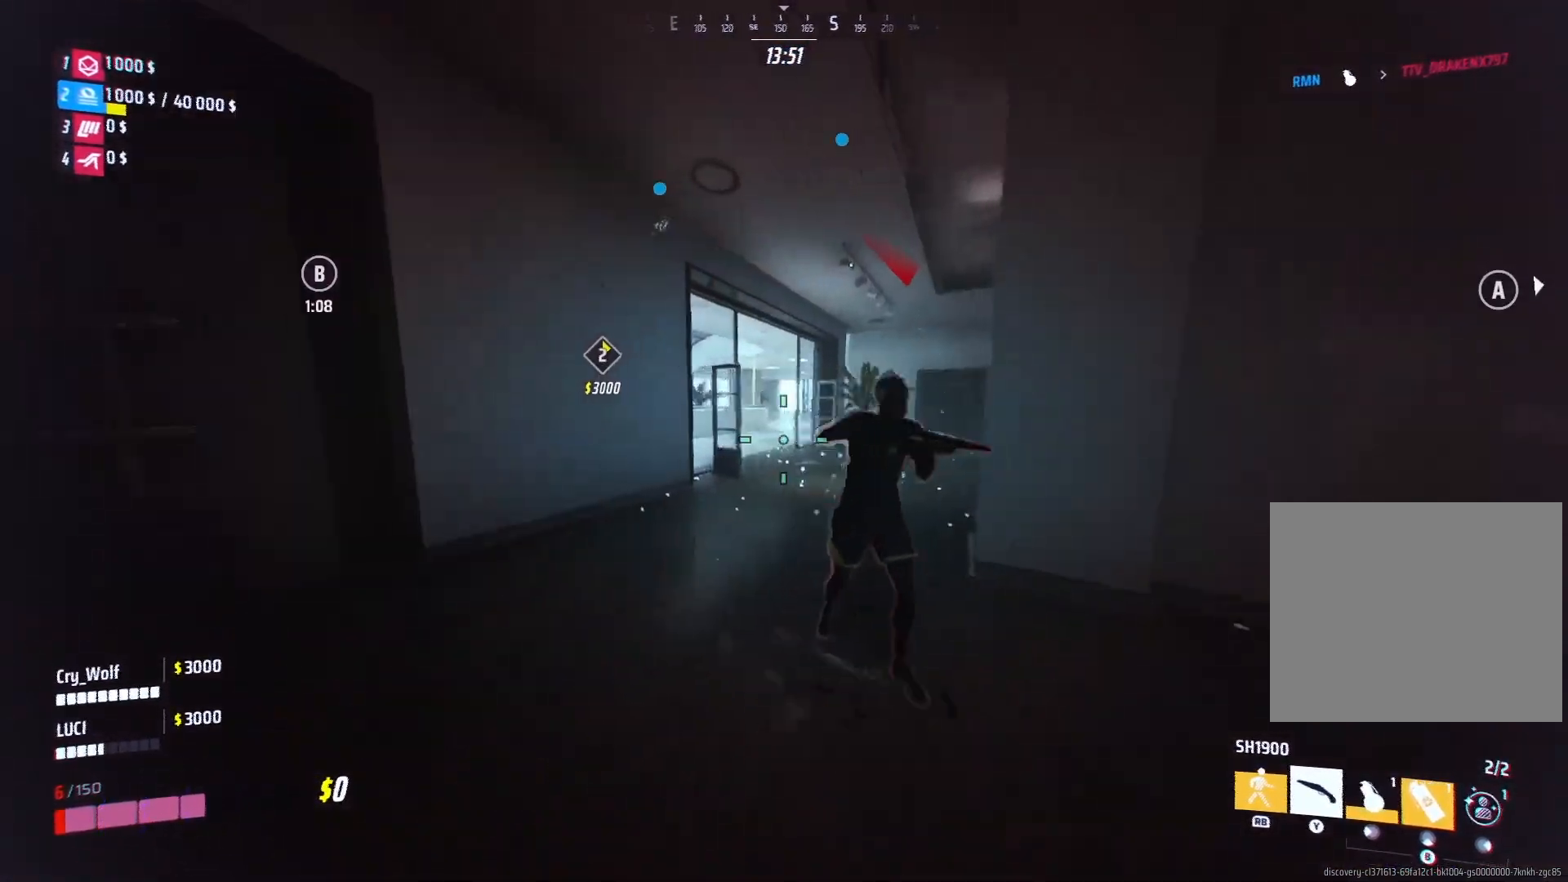
{"buttons": [], "left_stick": "down", "right_stick": "right", "events": [[40, "left_stick", "down"], [80, "right_stick", "right"], [100, "left_stick", "down-right"], [140, "L2", "up"], [160, "R2", "up"], [240, "right_stick", "center"], [280, "left_stick", "down"], [340, "right_stick", "left"], [500, "right_stick", "right"]]}